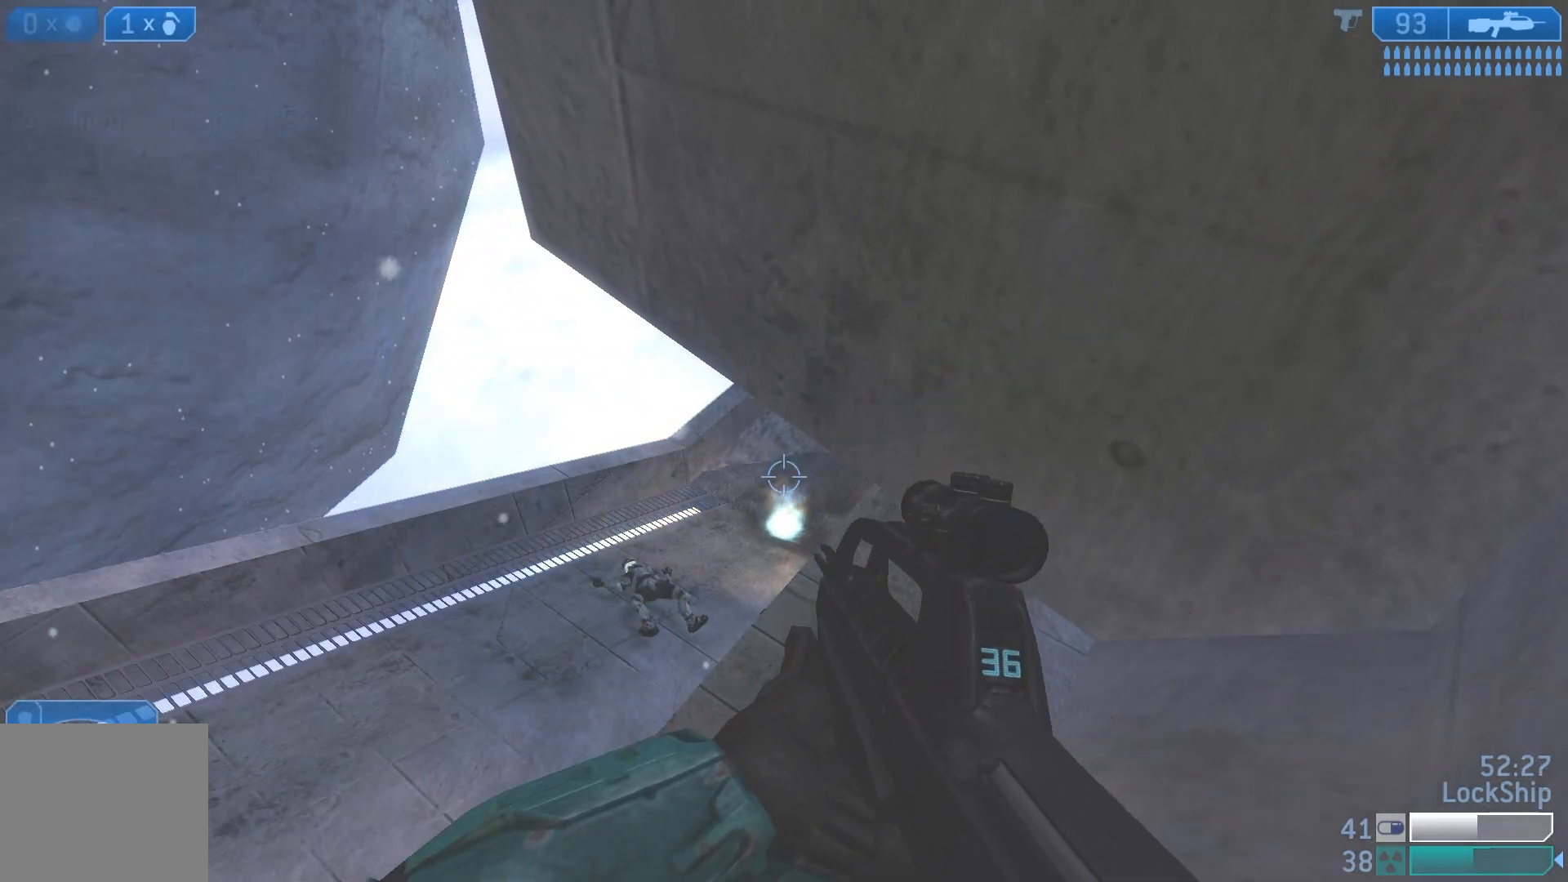
Gameplay with a controller (PlayStation layout); each line is a JSON object with the inputs held at the frame after it. "events" lists button and stick changes between this image and that frame as [ms after this image, input, new state], when the widget could be followed in between.
{"buttons": [], "left_stick": "right", "right_stick": "right", "events": [[150, "right_stick", "right"], [217, "left_stick", "down"], [267, "left_stick", "down-right"], [467, "left_stick", "right"]]}
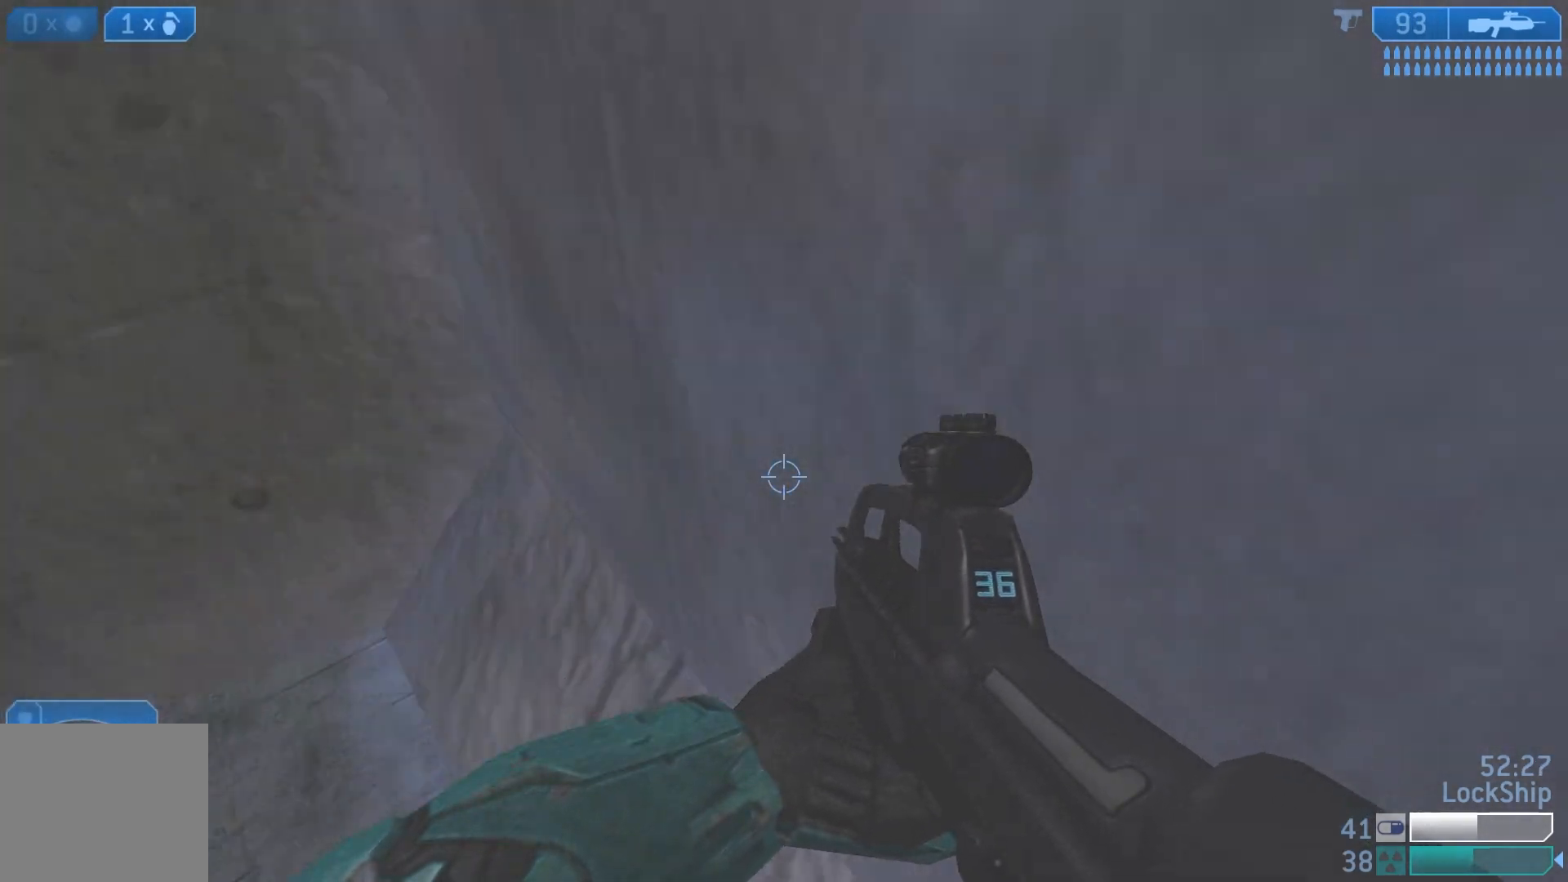
{"buttons": [], "left_stick": "right", "right_stick": "center", "events": [[17, "right_stick", "up-right"], [150, "right_stick", "up"], [183, "left_stick", "center"], [300, "left_stick", "up-right"], [300, "right_stick", "center"], [400, "left_stick", "right"]]}
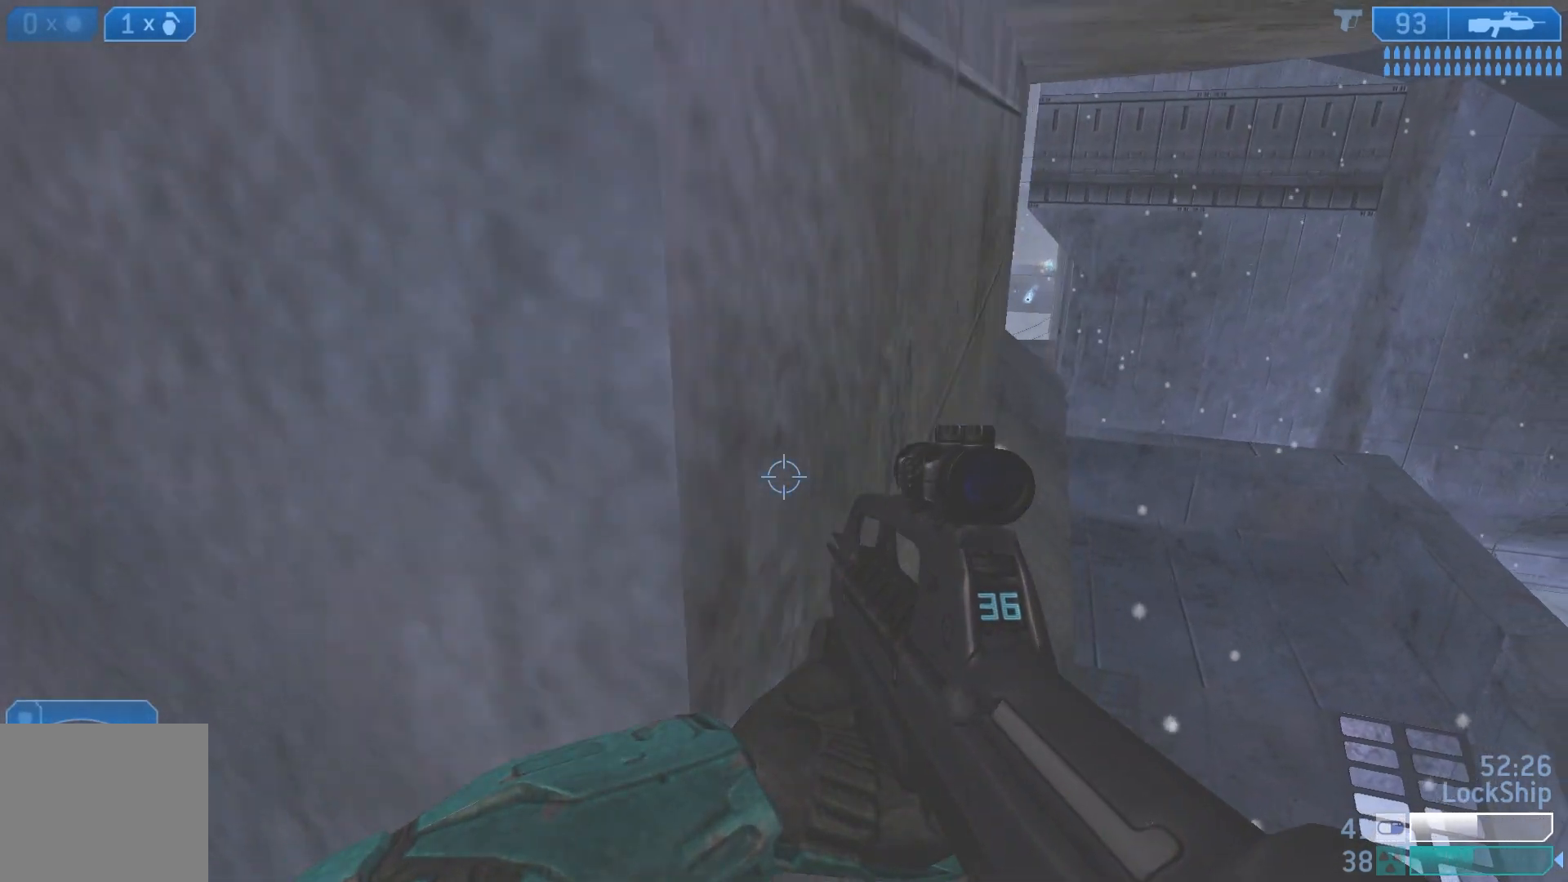
{"buttons": [], "left_stick": "left", "right_stick": "down-left", "events": [[50, "left_stick", "up"], [117, "right_stick", "up-right"], [317, "left_stick", "center"], [317, "right_stick", "left"], [367, "right_stick", "down-left"], [467, "left_stick", "left"]]}
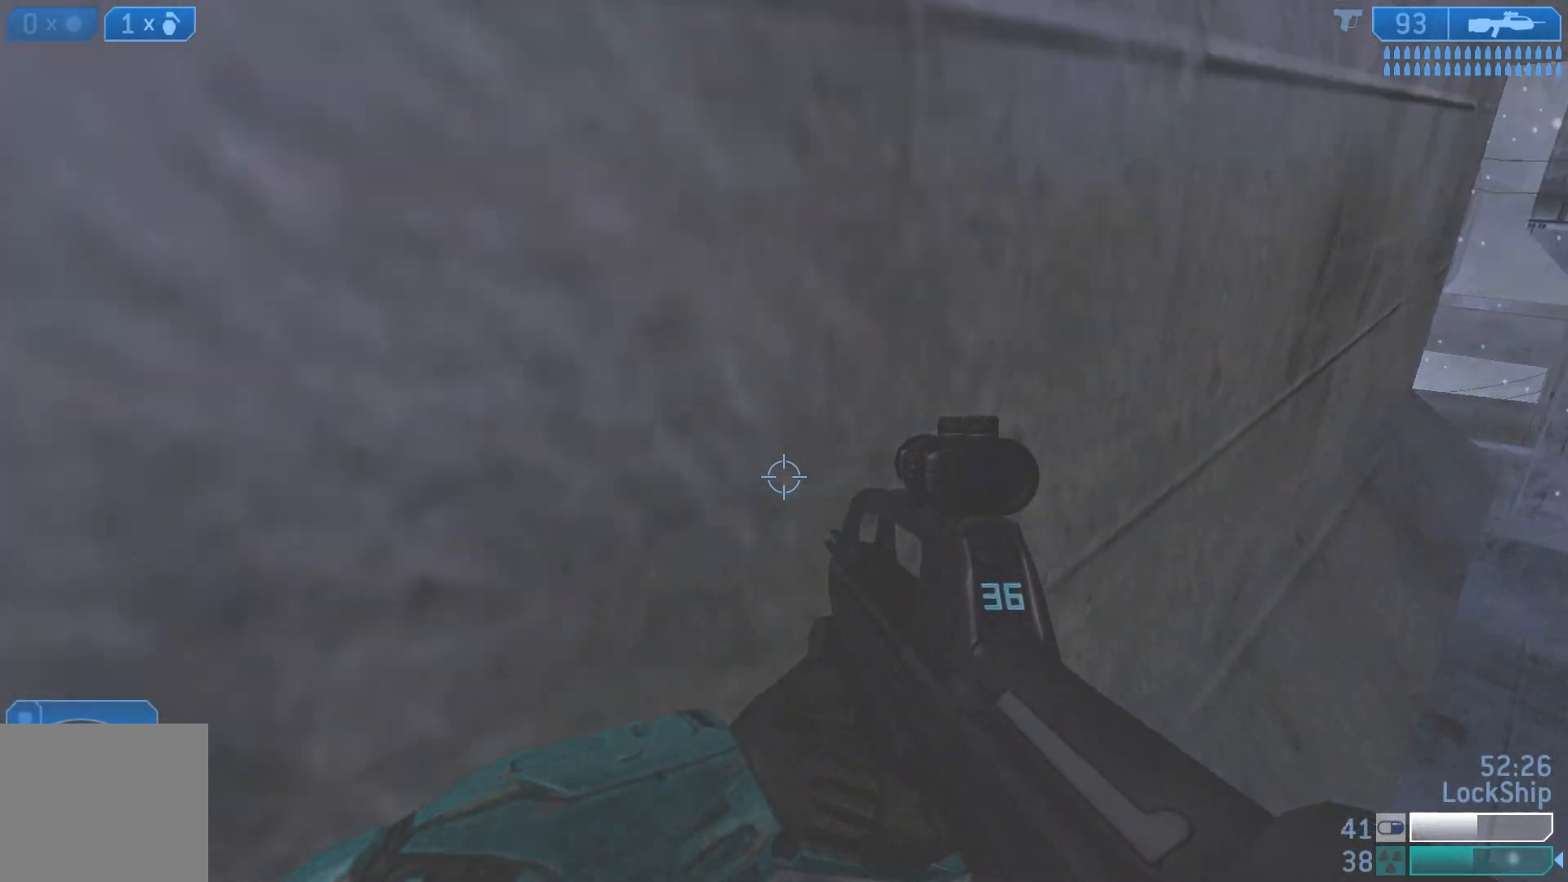
{"buttons": [], "left_stick": "center", "right_stick": "center", "events": [[183, "left_stick", "center"], [500, "right_stick", "center"]]}
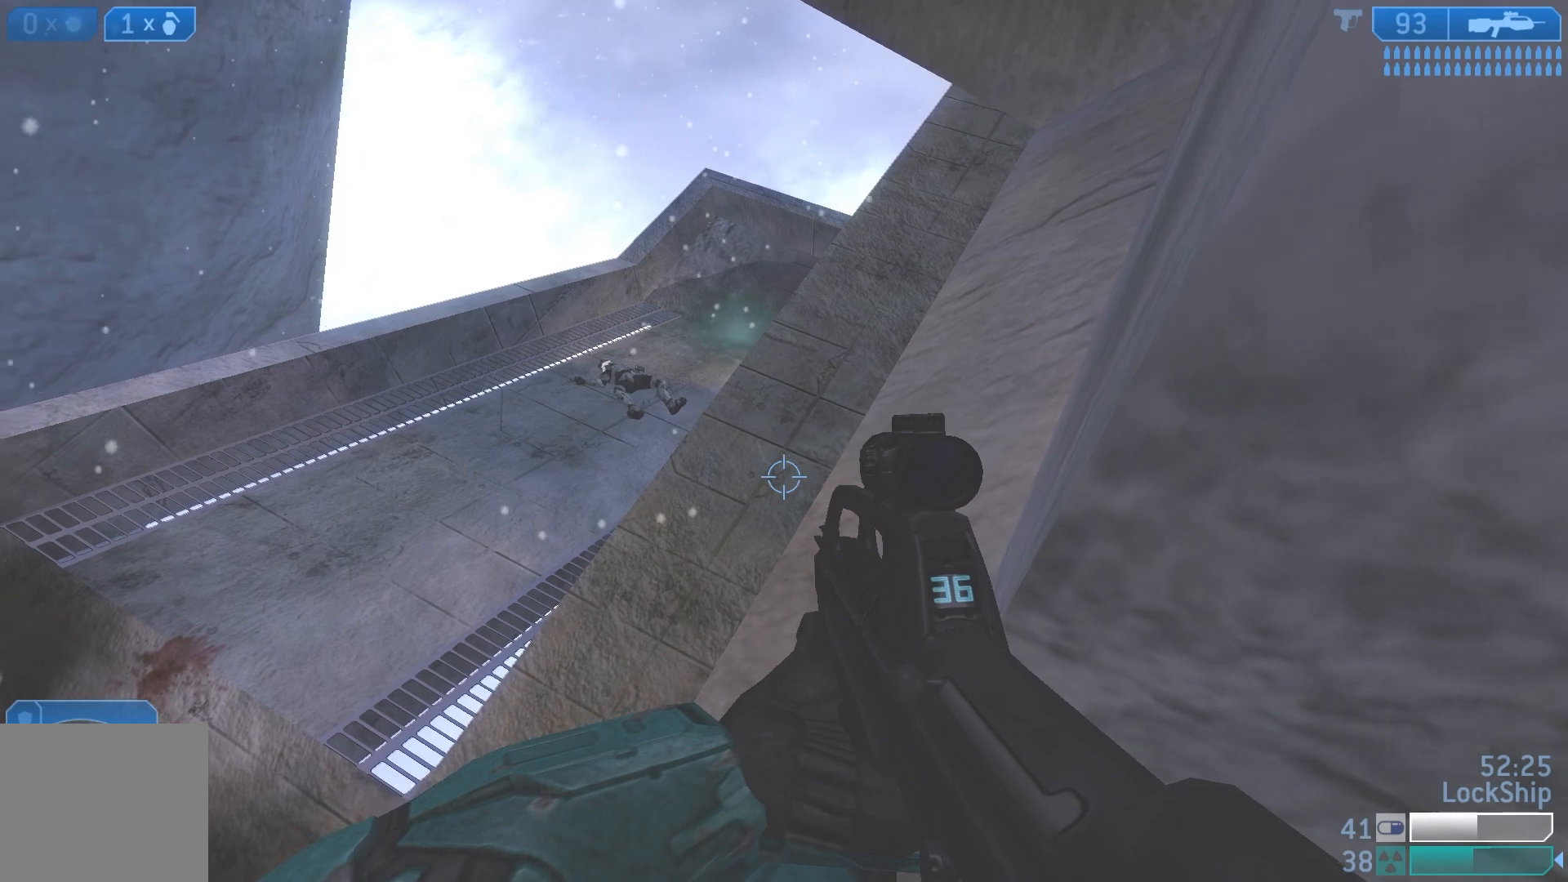
{"buttons": [], "left_stick": "center", "right_stick": "down-left", "events": [[100, "L2", "down"], [100, "right_stick", "down-left"], [150, "L2", "up"]]}
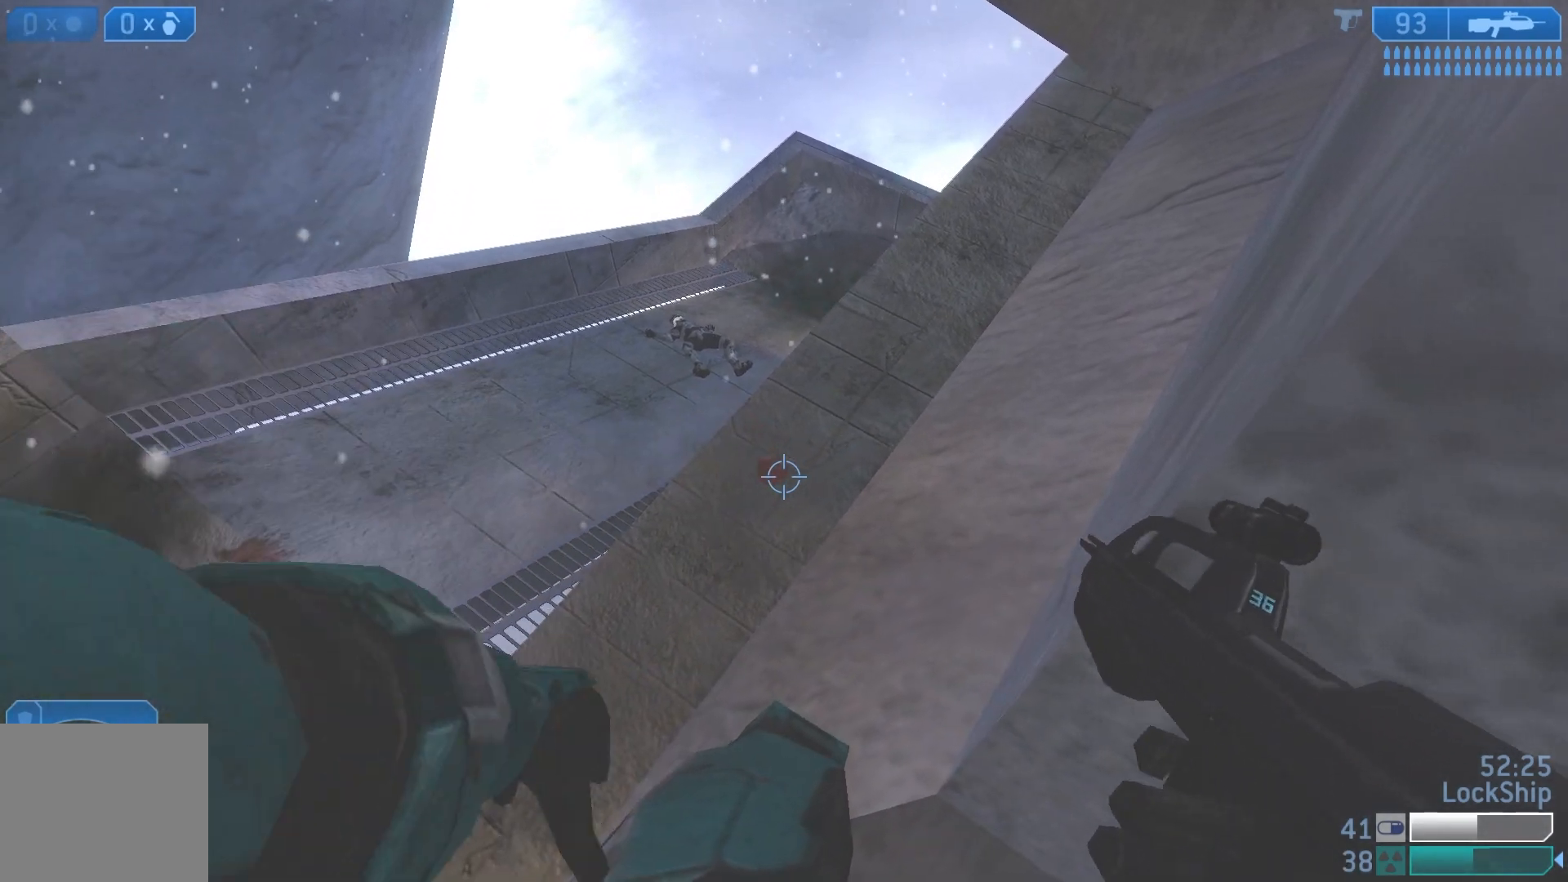
{"buttons": [], "left_stick": "center", "right_stick": "center", "events": [[17, "right_stick", "center"]]}
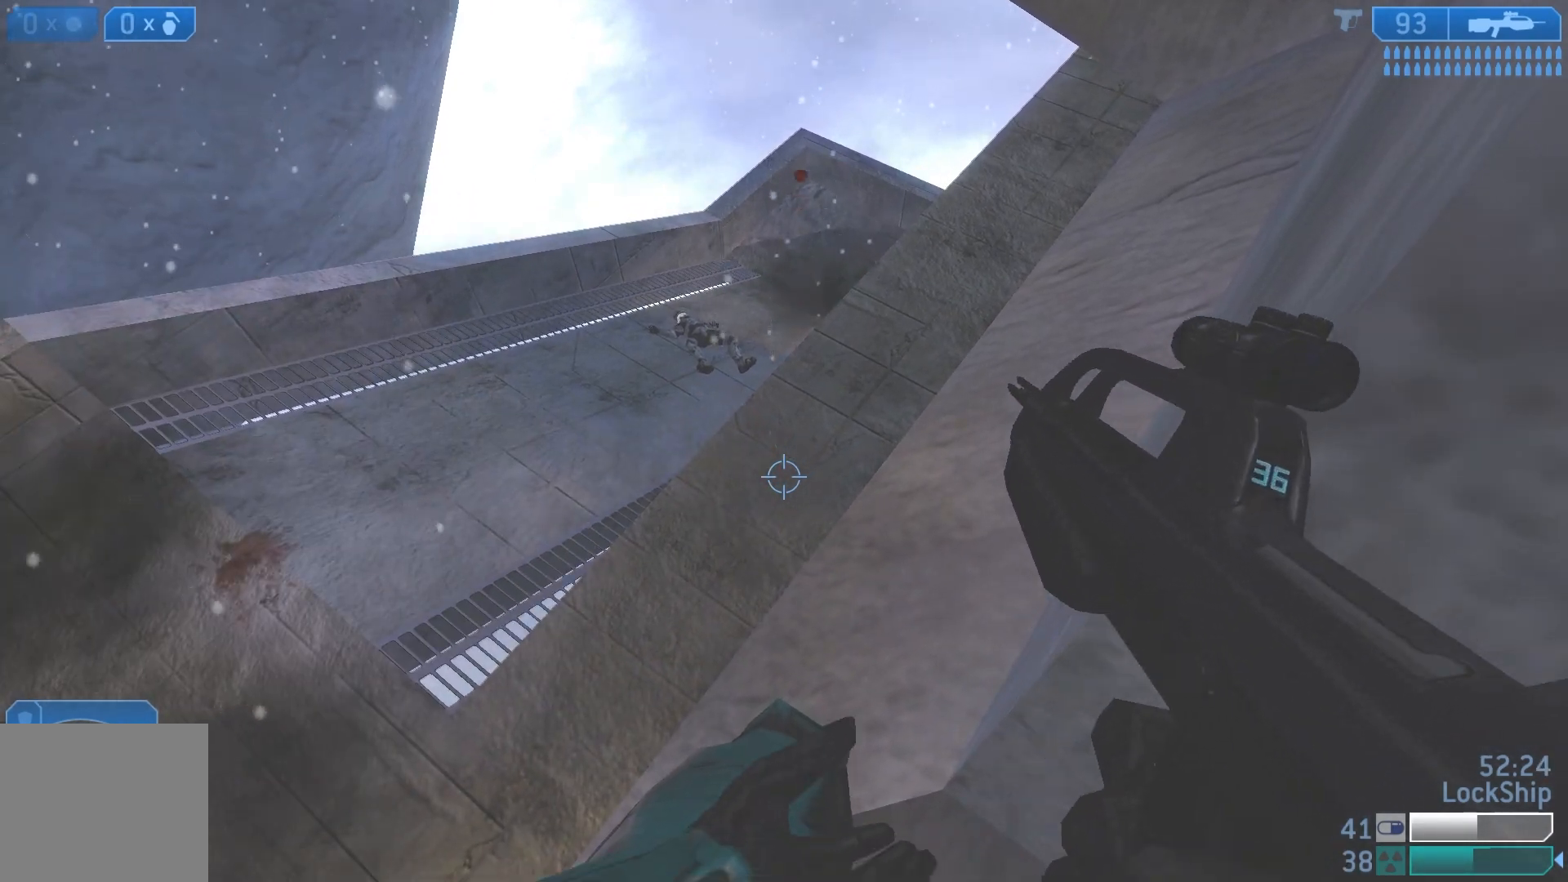
{"buttons": [], "left_stick": "center", "right_stick": "up-right", "events": [[300, "right_stick", "up-right"], [333, "left_stick", "up-right"], [383, "left_stick", "center"]]}
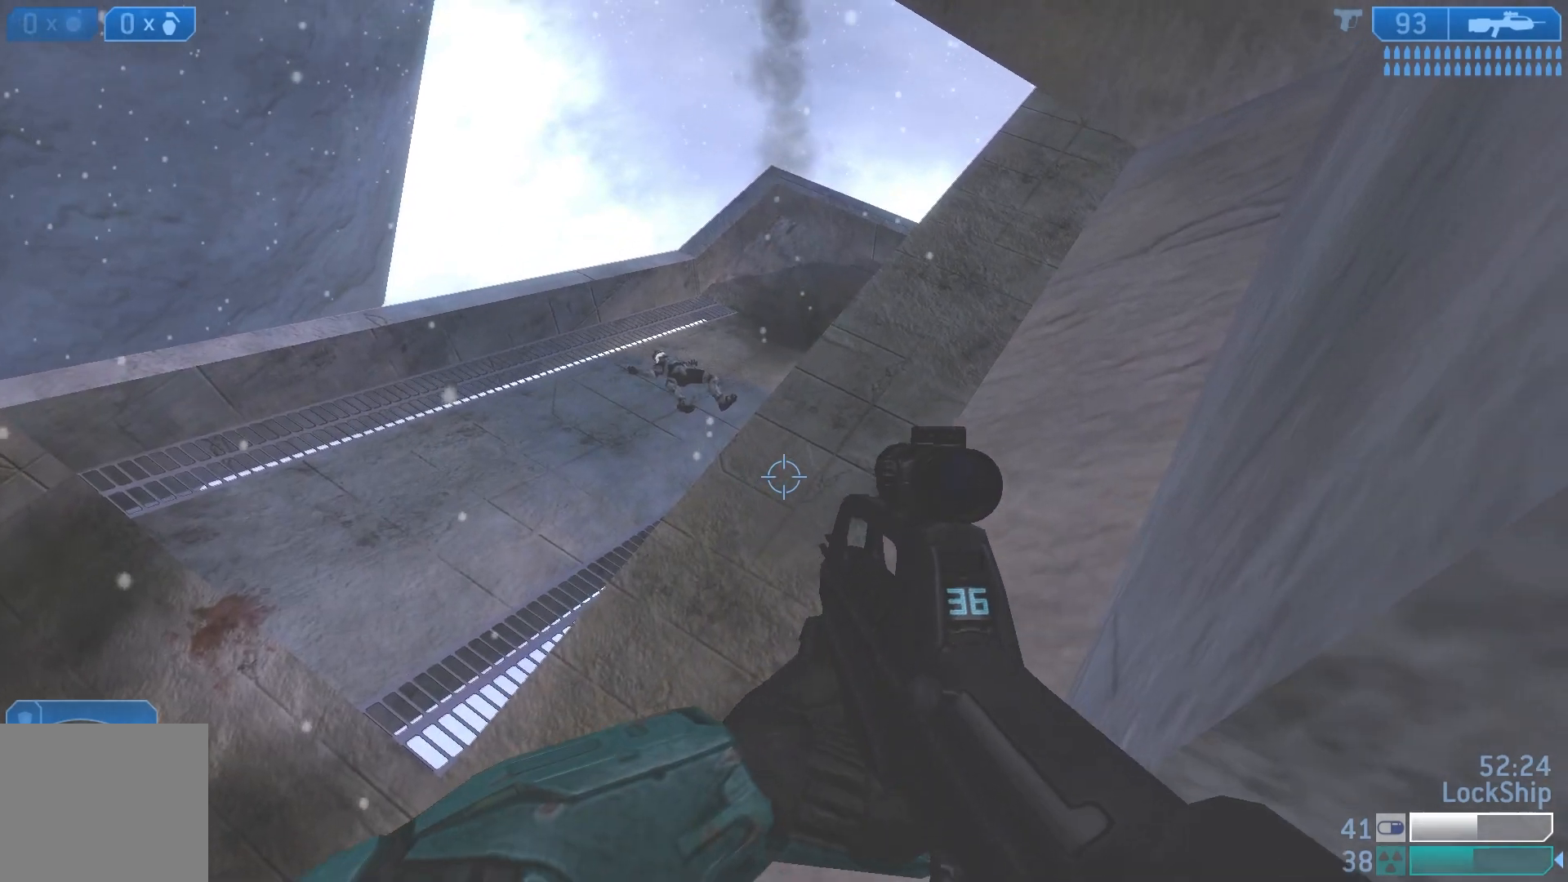
{"buttons": [], "left_stick": "center", "right_stick": "up", "events": [[283, "right_stick", "up"]]}
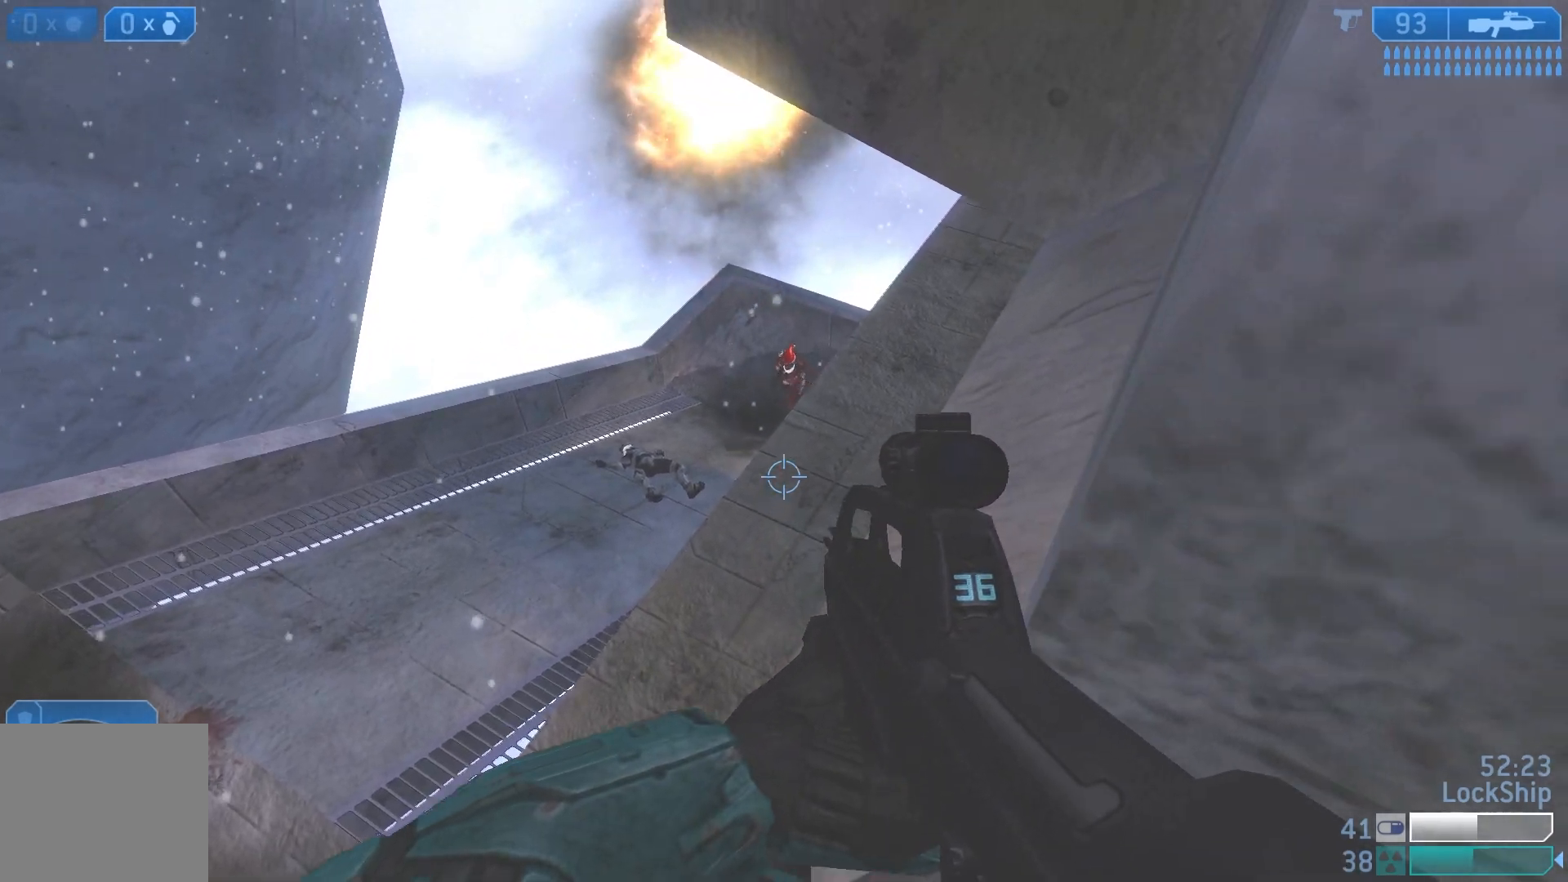
{"buttons": [], "left_stick": "left", "right_stick": "up-left", "events": [[183, "left_stick", "left"], [200, "right_stick", "up-left"], [217, "R2", "down"], [317, "left_stick", "right"], [317, "right_stick", "center"], [417, "R2", "up"], [483, "left_stick", "left"], [483, "right_stick", "up-left"]]}
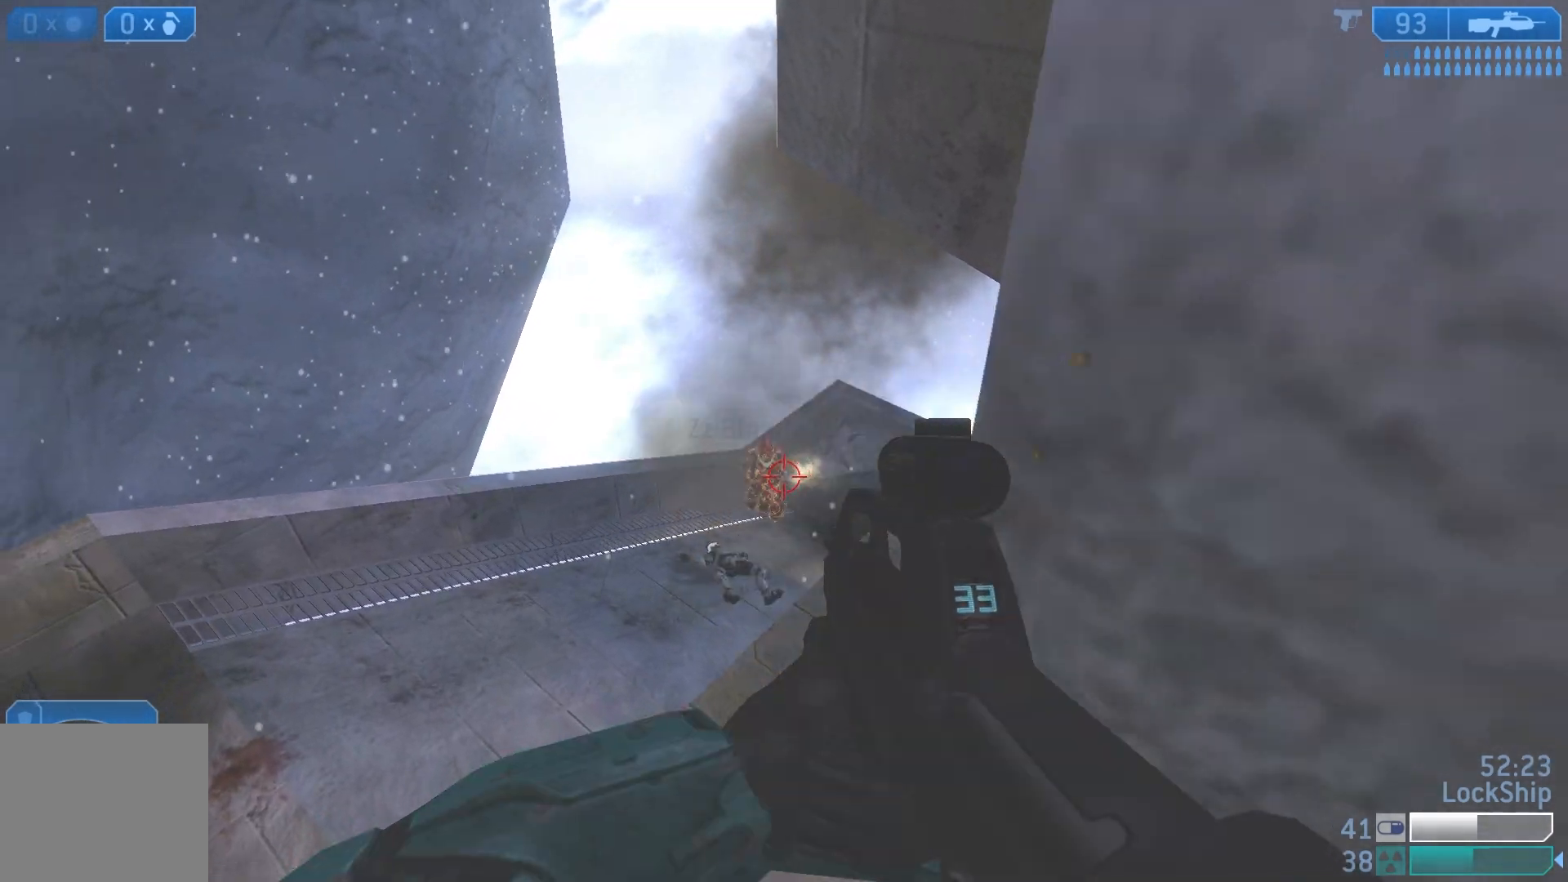
{"buttons": ["R2"], "left_stick": "down-right", "right_stick": "down-left", "events": [[67, "R2", "down"], [67, "left_stick", "down"], [200, "left_stick", "up"], [200, "right_stick", "center"], [250, "R2", "up"], [250, "right_stick", "down-left"], [267, "left_stick", "center"], [317, "left_stick", "down-right"], [433, "left_stick", "center"], [467, "R2", "down"], [500, "left_stick", "down-right"]]}
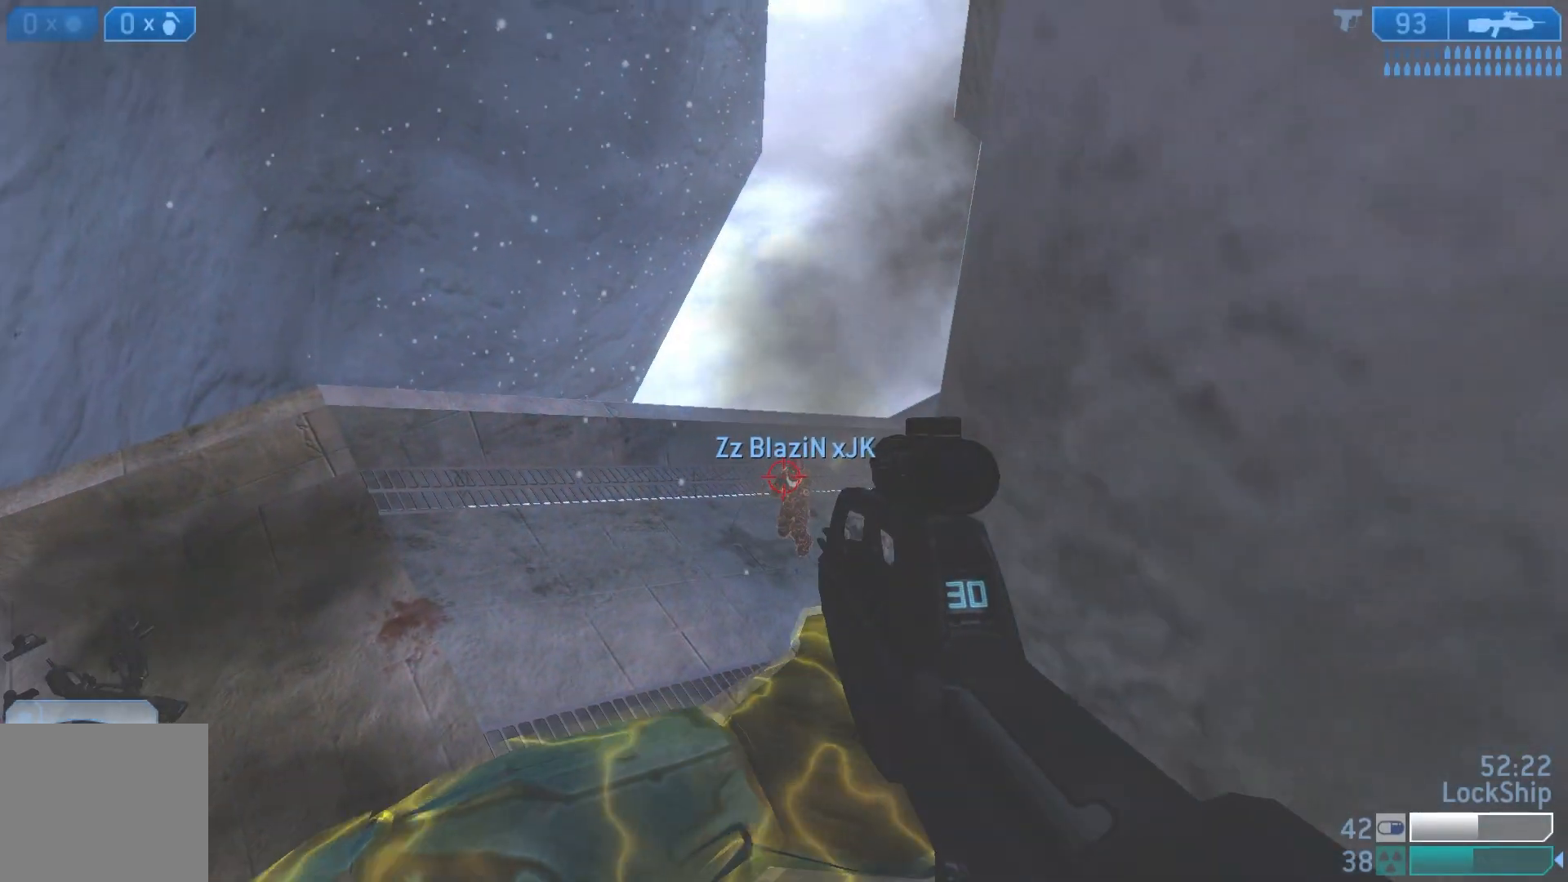
{"buttons": ["R2"], "left_stick": "down-right", "right_stick": "center", "events": [[67, "right_stick", "center"], [167, "R2", "up"], [167, "left_stick", "center"], [217, "left_stick", "left"], [283, "left_stick", "center"], [333, "left_stick", "down-right"], [433, "R2", "down"]]}
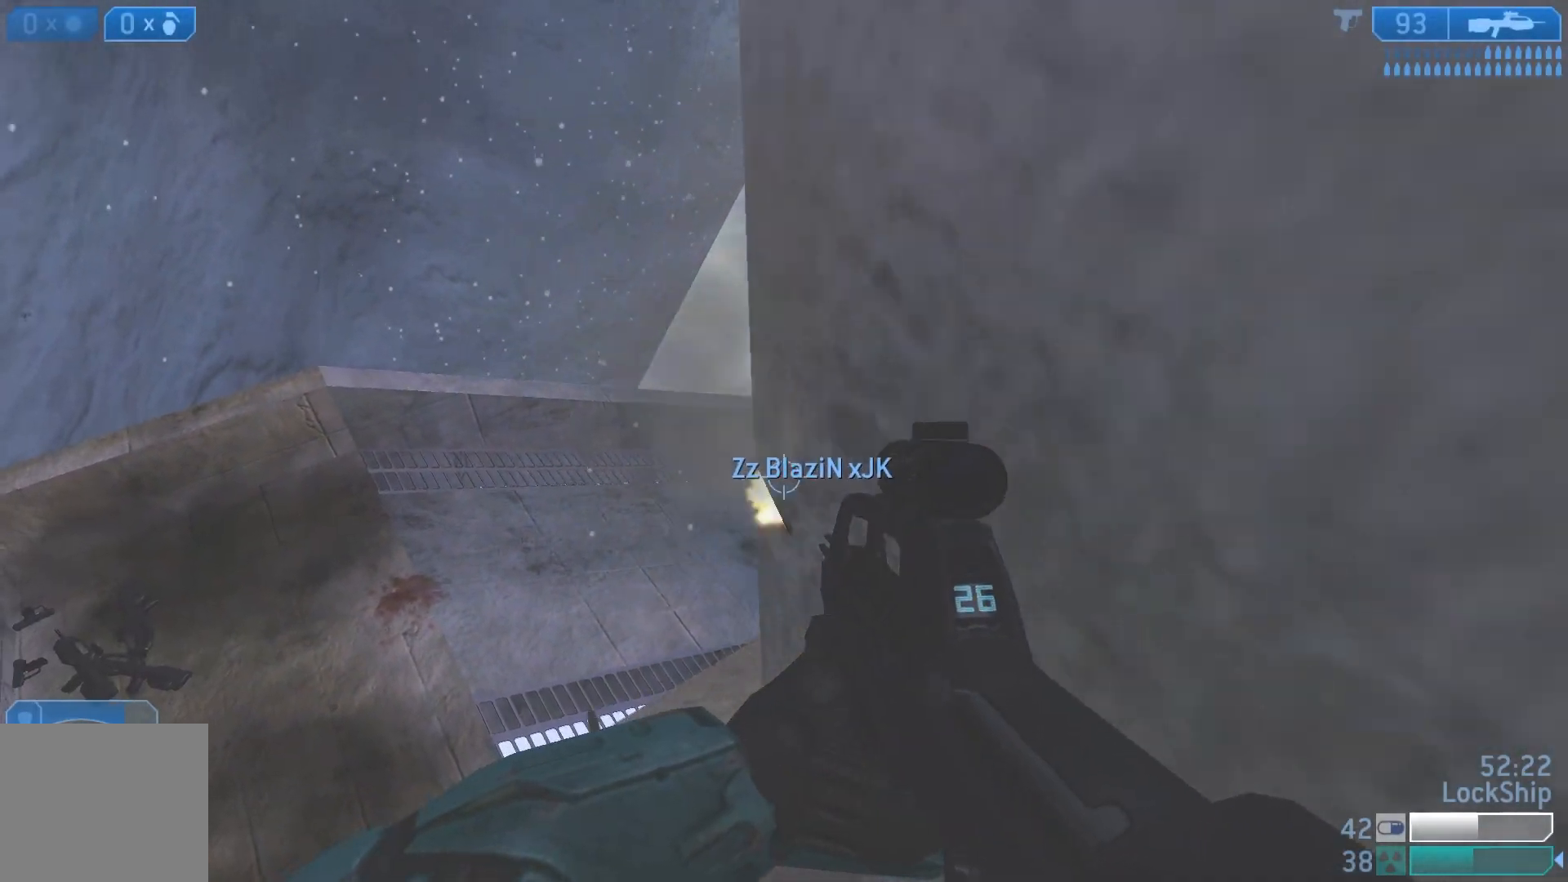
{"buttons": [], "left_stick": "up-left", "right_stick": "down-right", "events": [[17, "left_stick", "left"], [100, "R2", "up"], [100, "right_stick", "down-right"], [133, "left_stick", "center"], [200, "left_stick", "up"], [350, "left_stick", "up-left"]]}
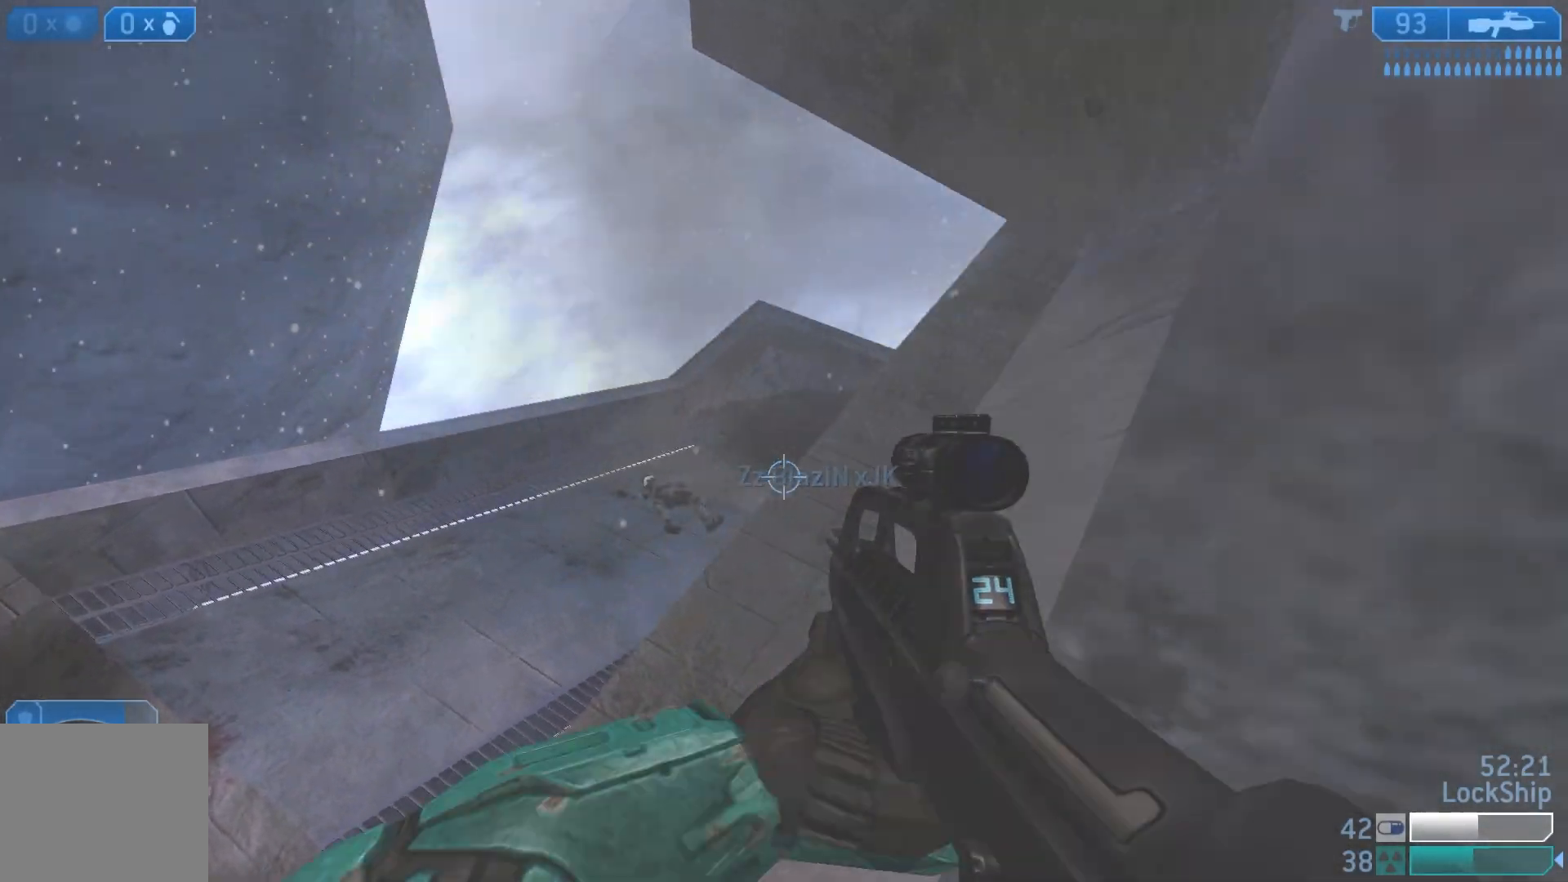
{"buttons": [], "left_stick": "left", "right_stick": "up-right", "events": [[267, "left_stick", "left"], [317, "right_stick", "up-right"]]}
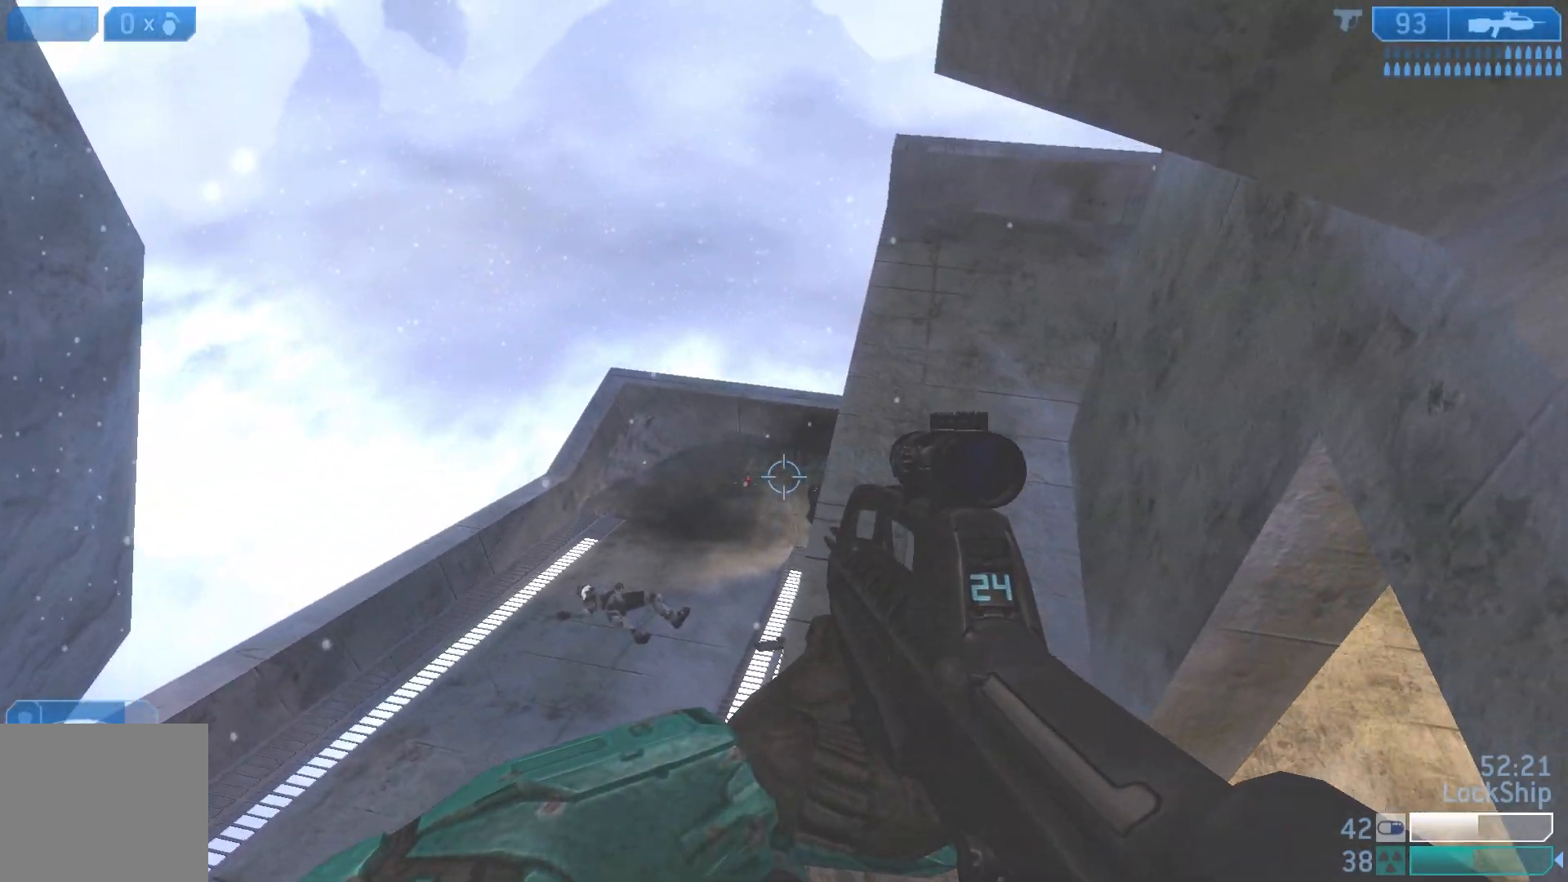
{"buttons": ["R2"], "left_stick": "left", "right_stick": "up-right", "events": [[67, "right_stick", "right"], [167, "right_stick", "up-right"], [400, "R2", "down"]]}
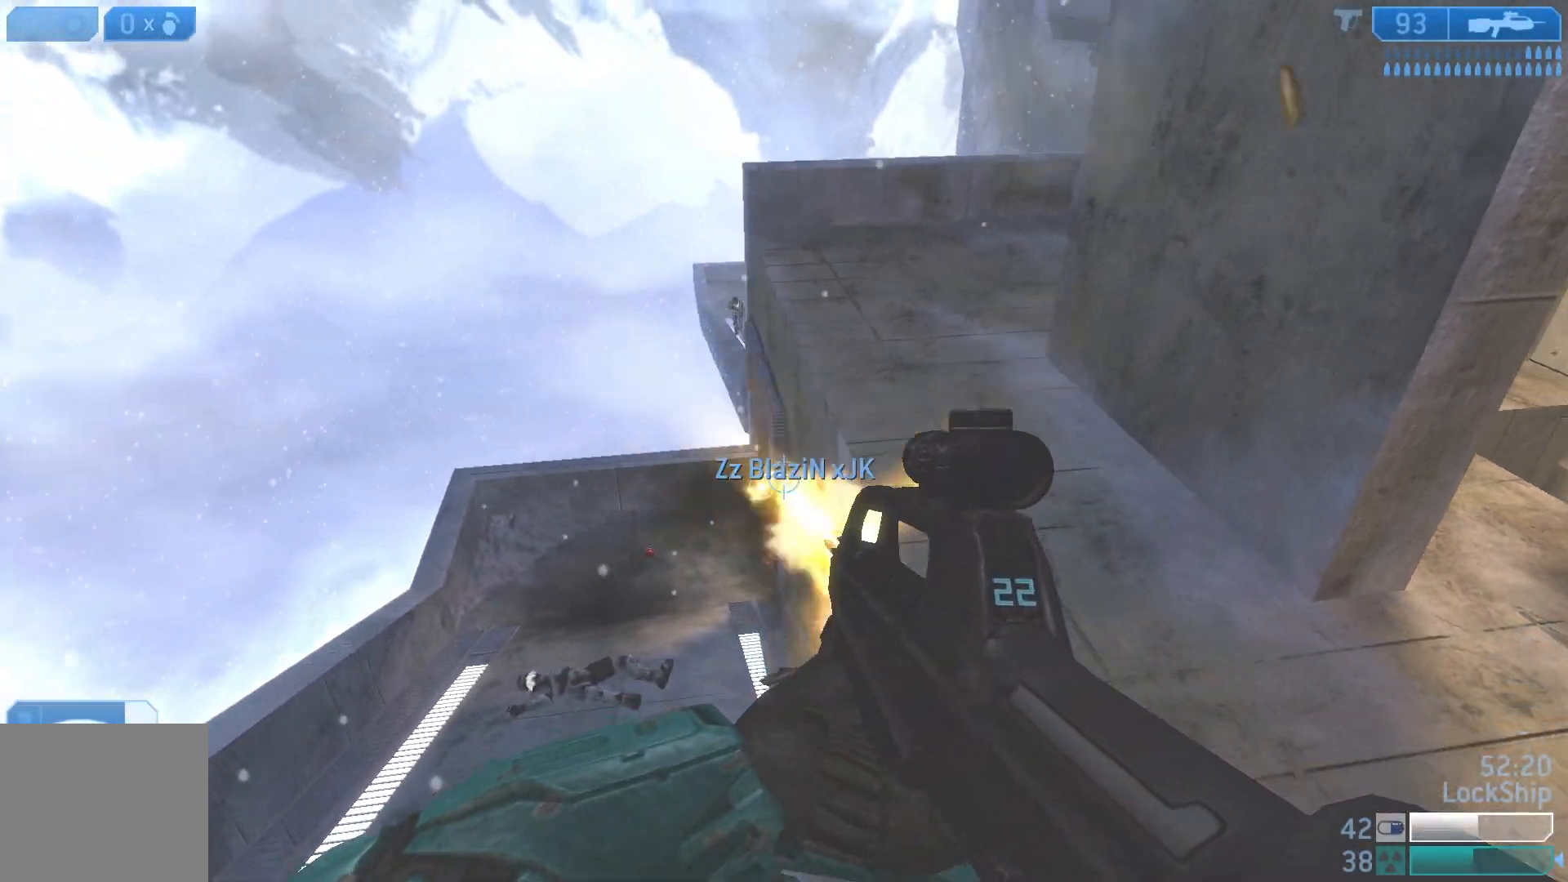
{"buttons": [], "left_stick": "left", "right_stick": "up", "events": [[33, "right_stick", "center"], [67, "R2", "up"], [133, "right_stick", "up-right"], [367, "right_stick", "up"]]}
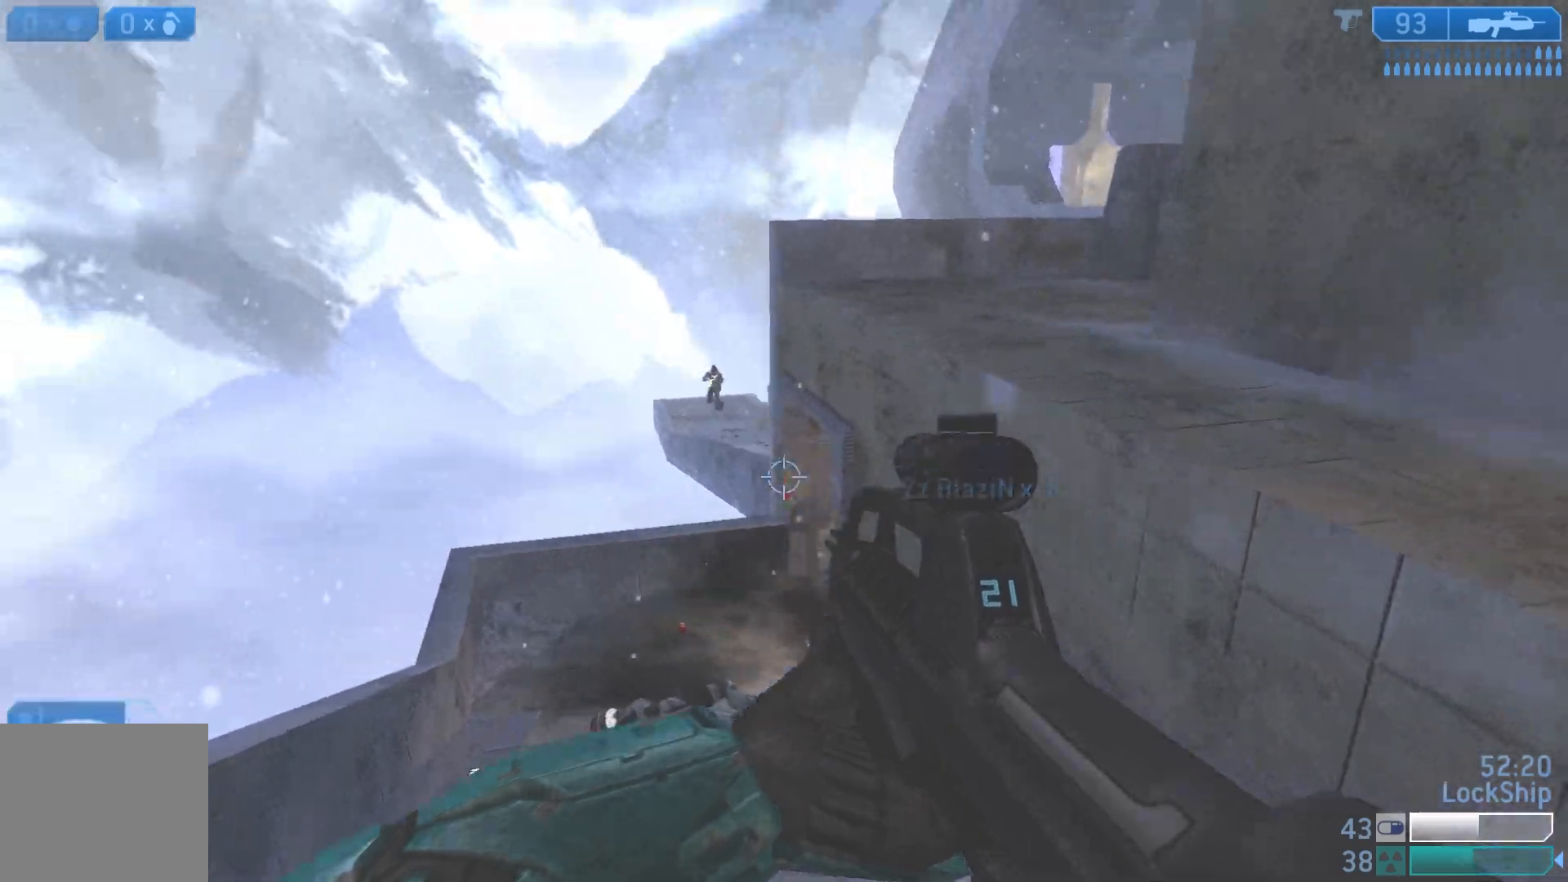
{"buttons": [], "left_stick": "down-right", "right_stick": "center", "events": [[167, "right_stick", "left"], [200, "left_stick", "down"], [250, "R2", "down"], [283, "left_stick", "down-right"], [317, "right_stick", "down"], [400, "right_stick", "center"], [417, "R2", "up"]]}
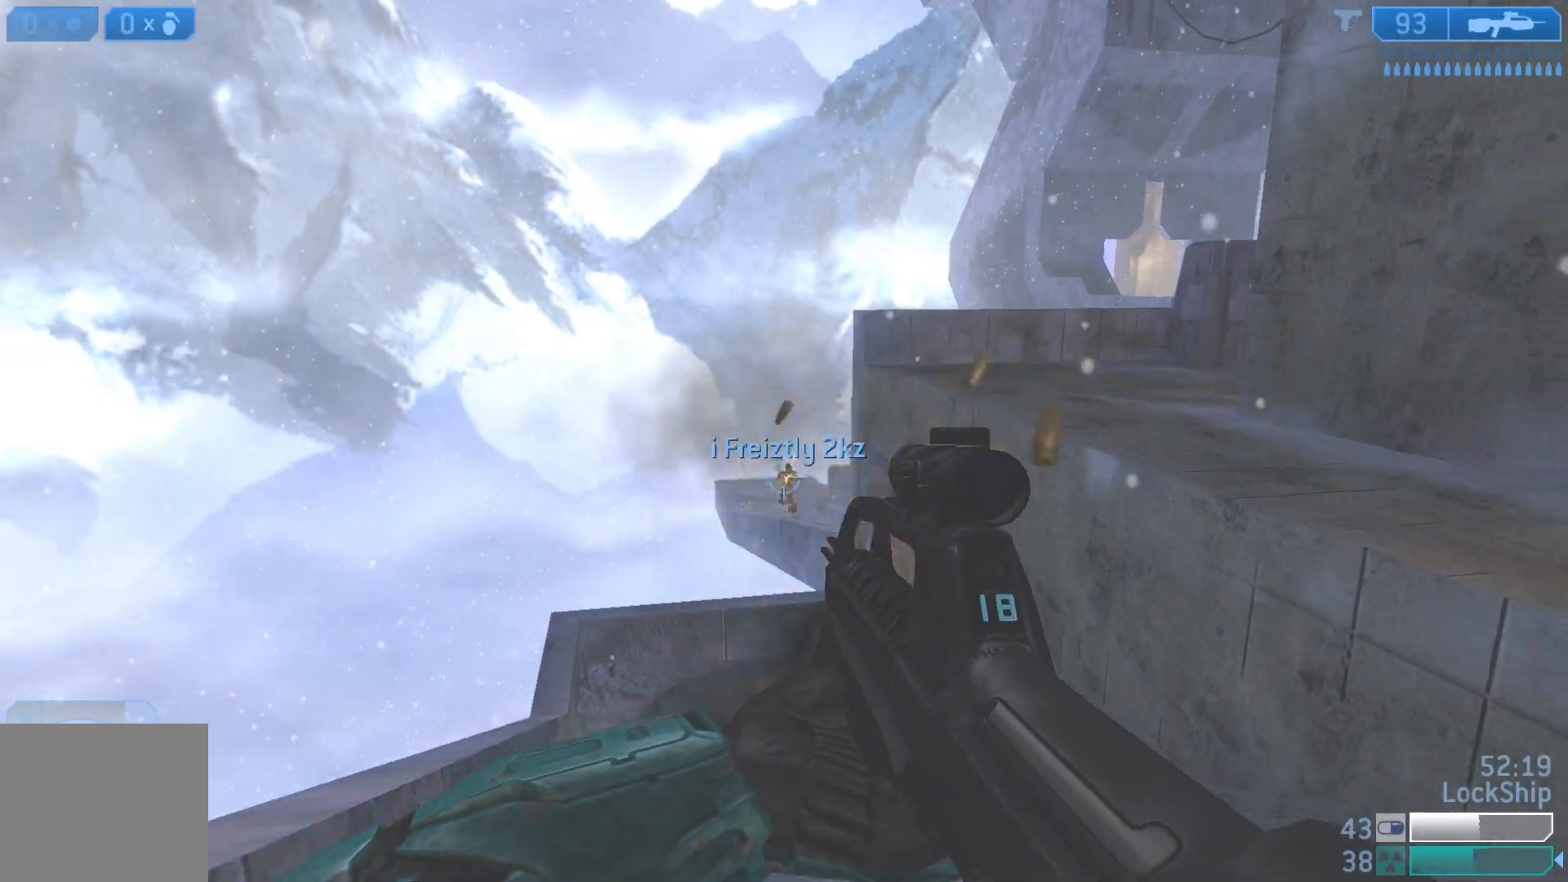
{"buttons": ["R2"], "left_stick": "down-right", "right_stick": "center", "events": [[67, "right_stick", "down-left"], [83, "R2", "down"], [183, "right_stick", "center"], [283, "R2", "up"], [500, "R2", "down"]]}
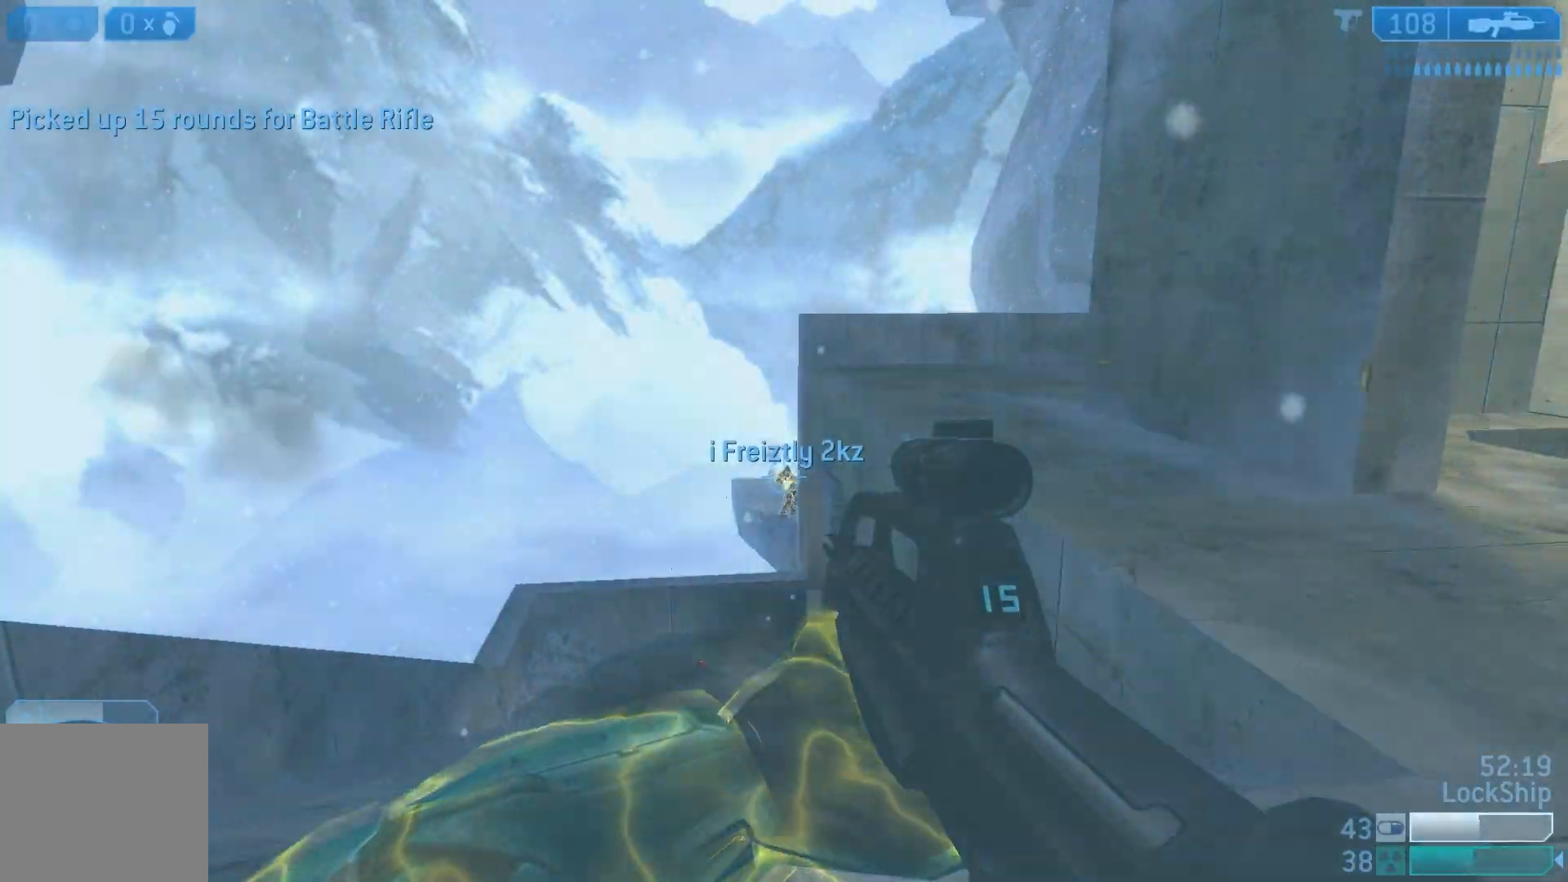
{"buttons": [], "left_stick": "right", "right_stick": "center", "events": [[133, "right_stick", "left"], [217, "R2", "up"], [250, "right_stick", "center"], [283, "left_stick", "right"], [383, "SQUARE", "down"], [467, "SQUARE", "up"]]}
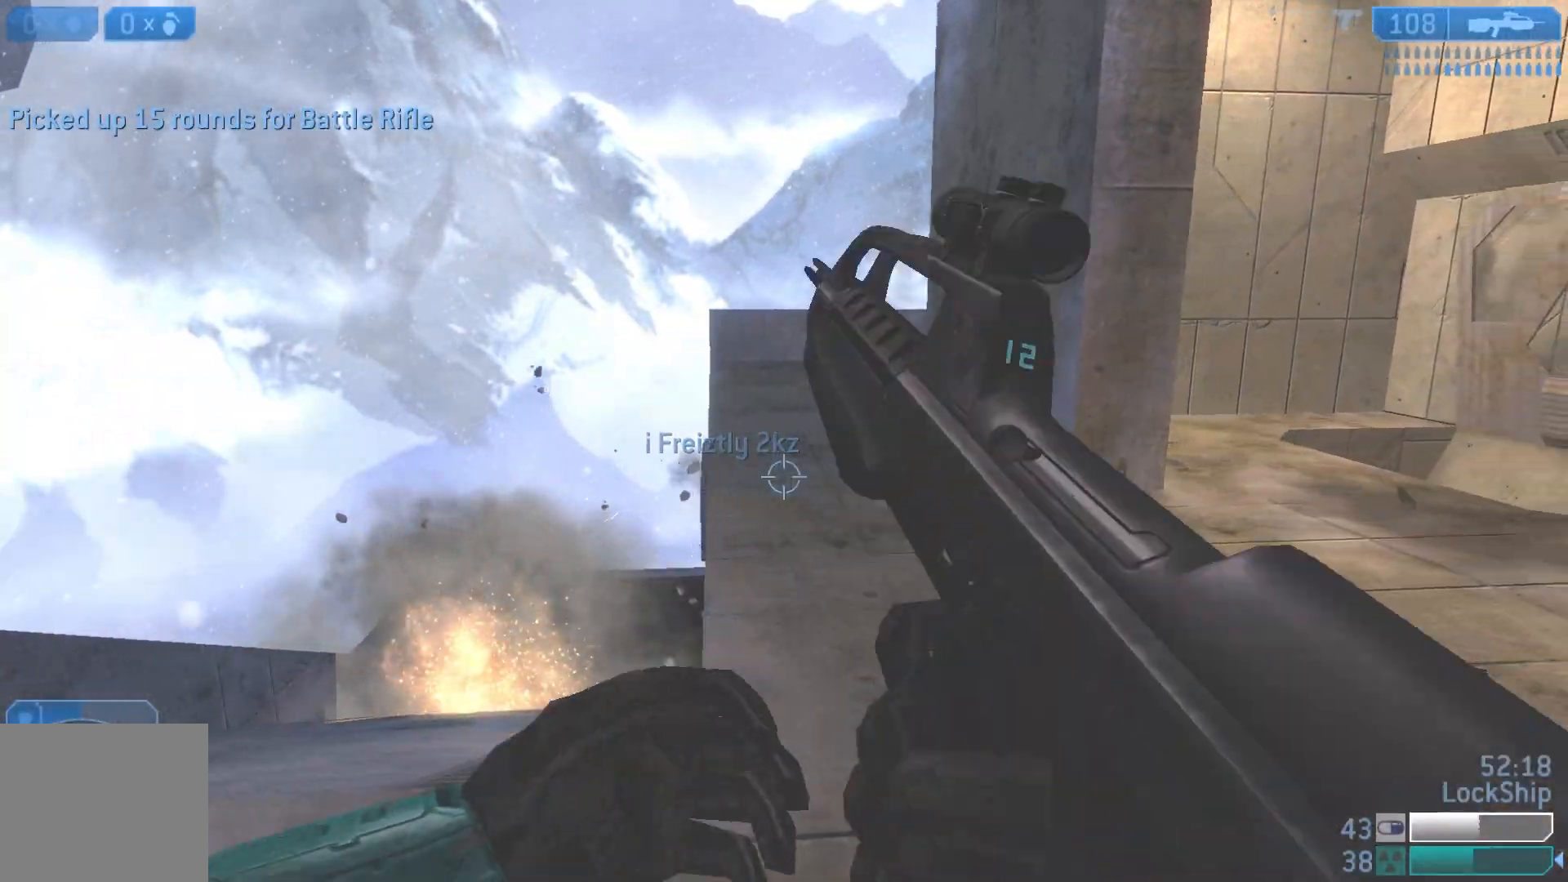
{"buttons": [], "left_stick": "up-right", "right_stick": "down-left", "events": [[133, "left_stick", "up-right"], [467, "right_stick", "down-left"]]}
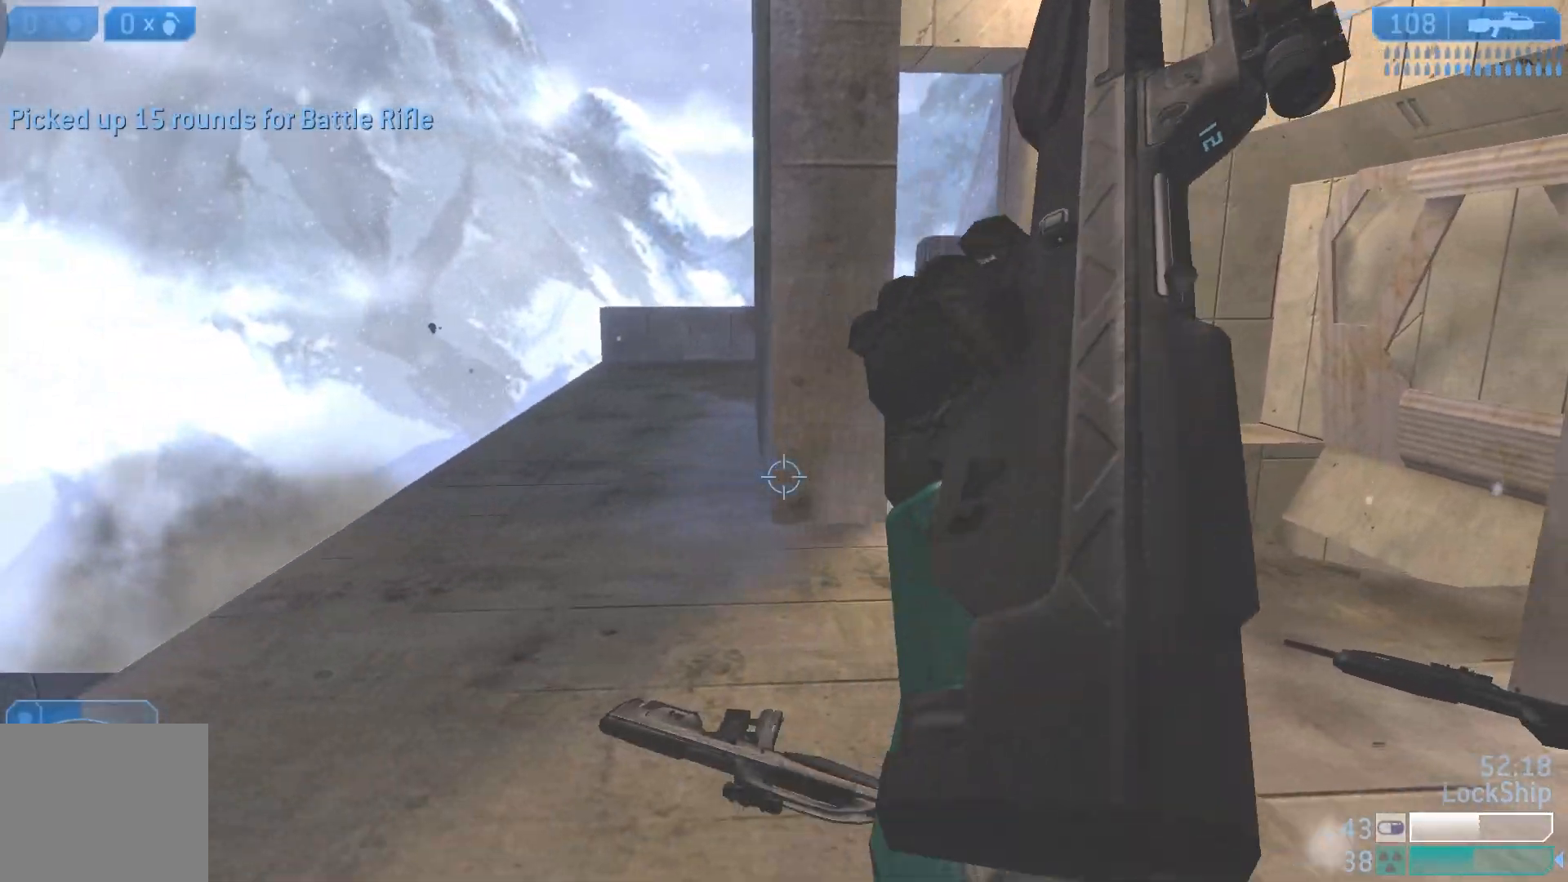
{"buttons": ["TRIANGLE"], "left_stick": "left", "right_stick": "center", "events": [[50, "right_stick", "center"], [300, "left_stick", "left"], [300, "right_stick", "up-left"], [400, "right_stick", "center"], [483, "TRIANGLE", "down"]]}
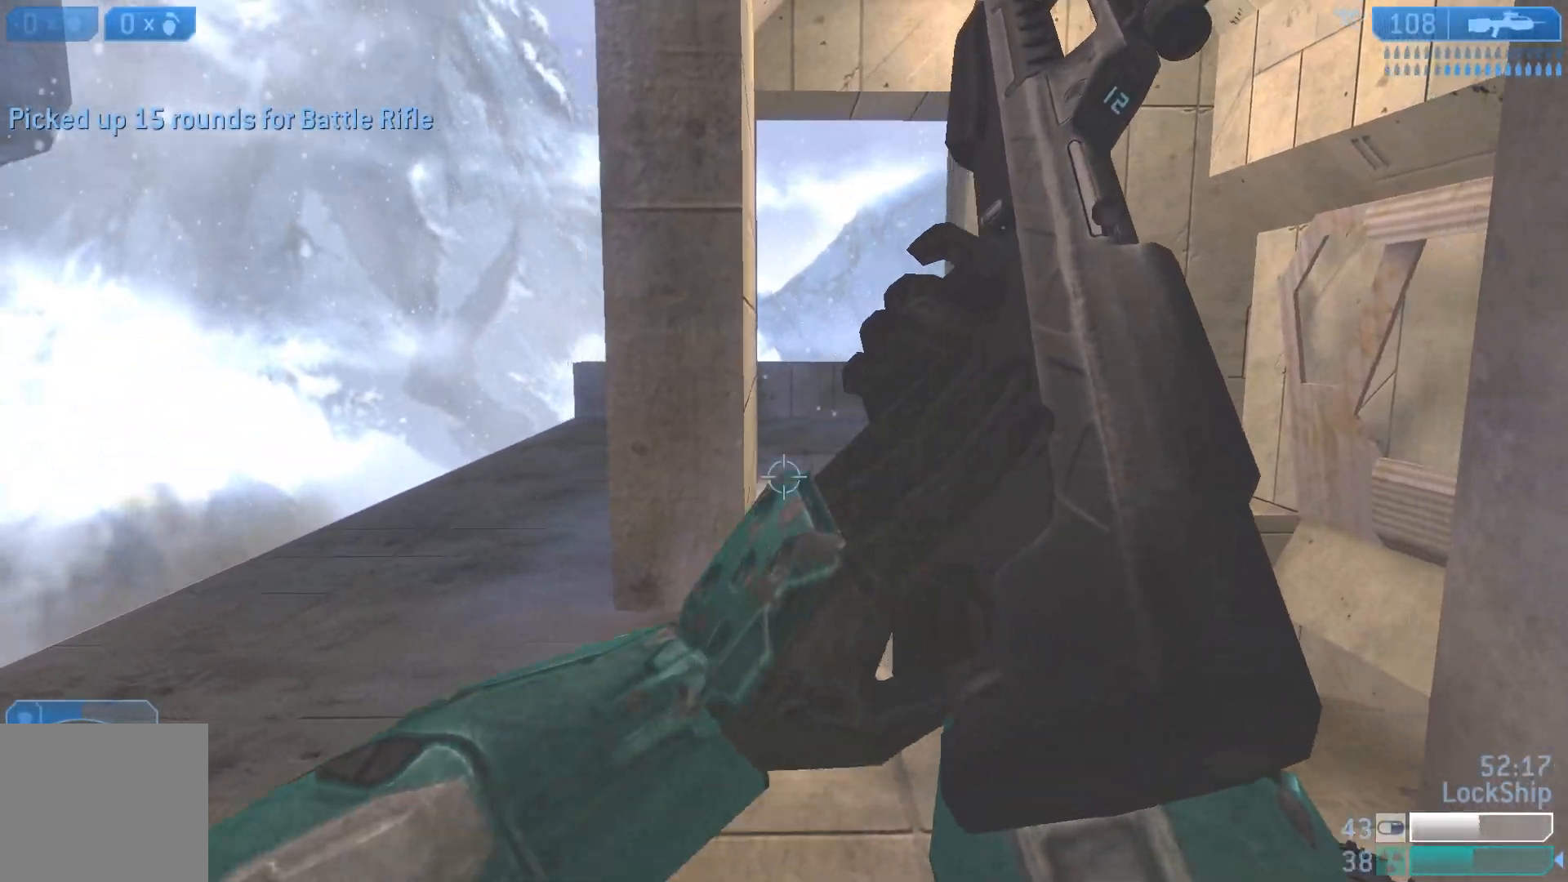
{"buttons": [], "left_stick": "down-left", "right_stick": "up", "events": [[67, "TRIANGLE", "up"], [100, "TRIANGLE", "down"], [167, "TRIANGLE", "up"], [167, "left_stick", "right"], [300, "left_stick", "down-left"], [333, "right_stick", "up"]]}
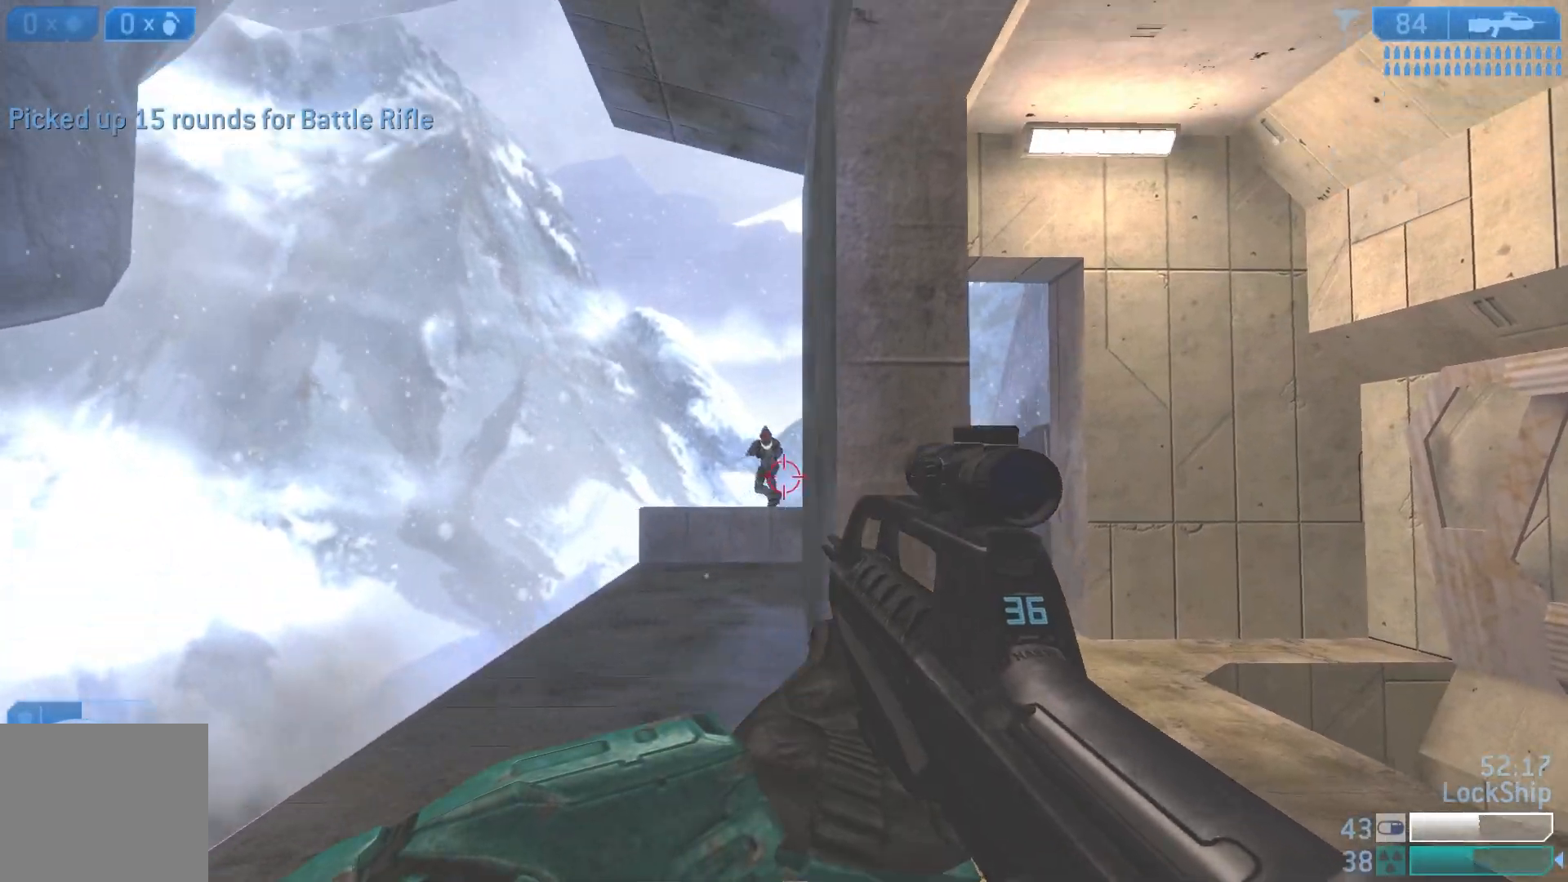
{"buttons": ["R2"], "left_stick": "down", "right_stick": "center", "events": [[17, "R2", "down"], [117, "right_stick", "center"], [167, "R2", "up"], [317, "left_stick", "down"], [333, "R2", "down"], [350, "right_stick", "right"], [483, "right_stick", "center"]]}
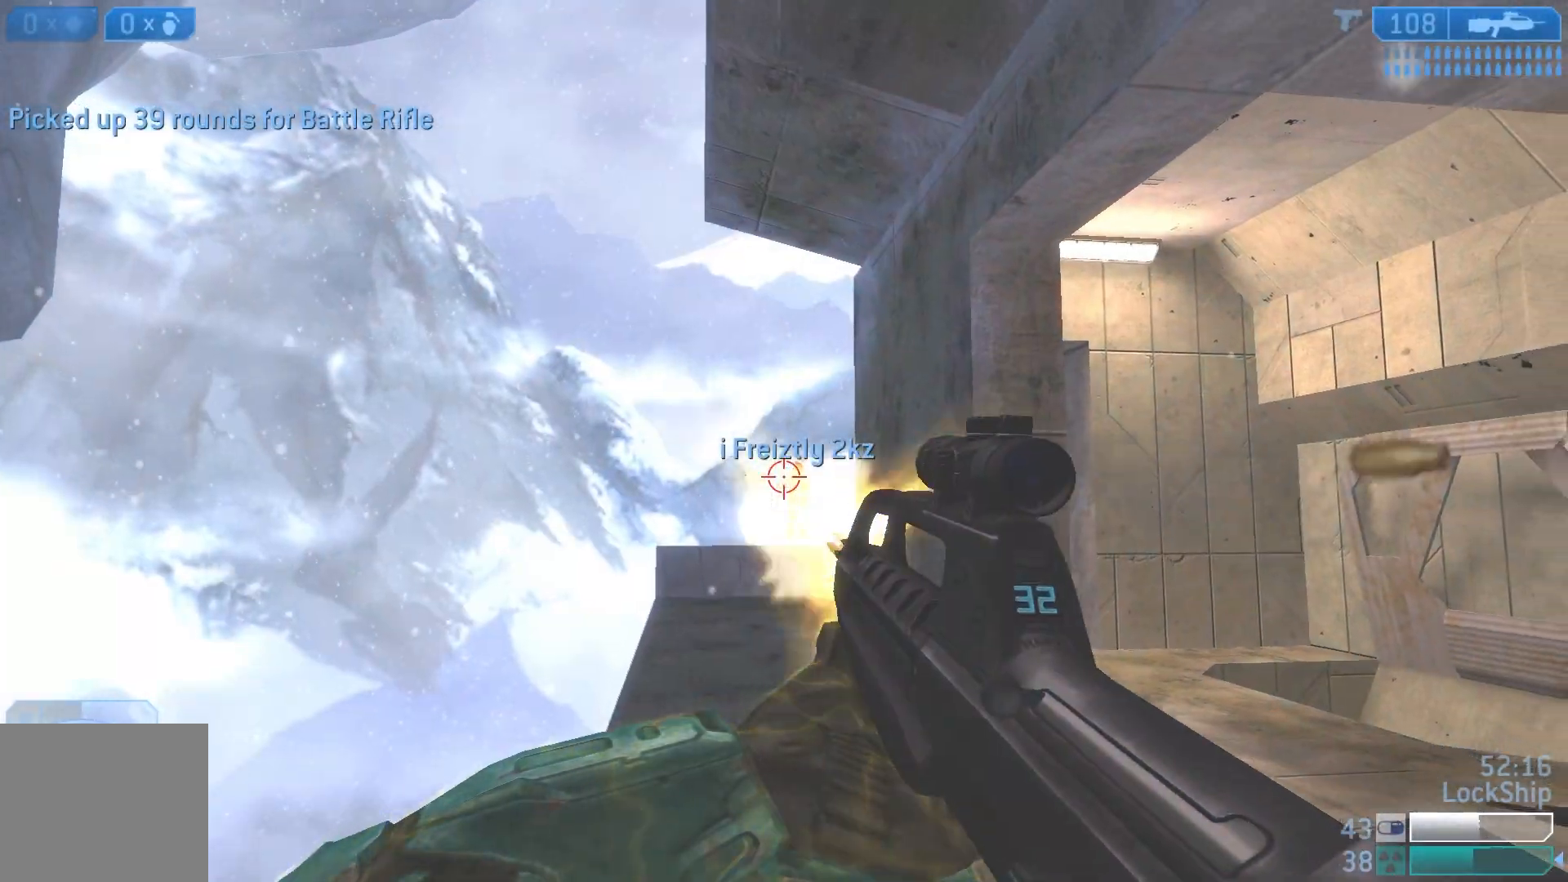
{"buttons": [], "left_stick": "right", "right_stick": "center", "events": [[50, "R2", "up"], [83, "left_stick", "center"], [150, "left_stick", "up"], [217, "left_stick", "right"], [233, "right_stick", "right"], [267, "R2", "down"], [300, "right_stick", "center"], [450, "R2", "up"]]}
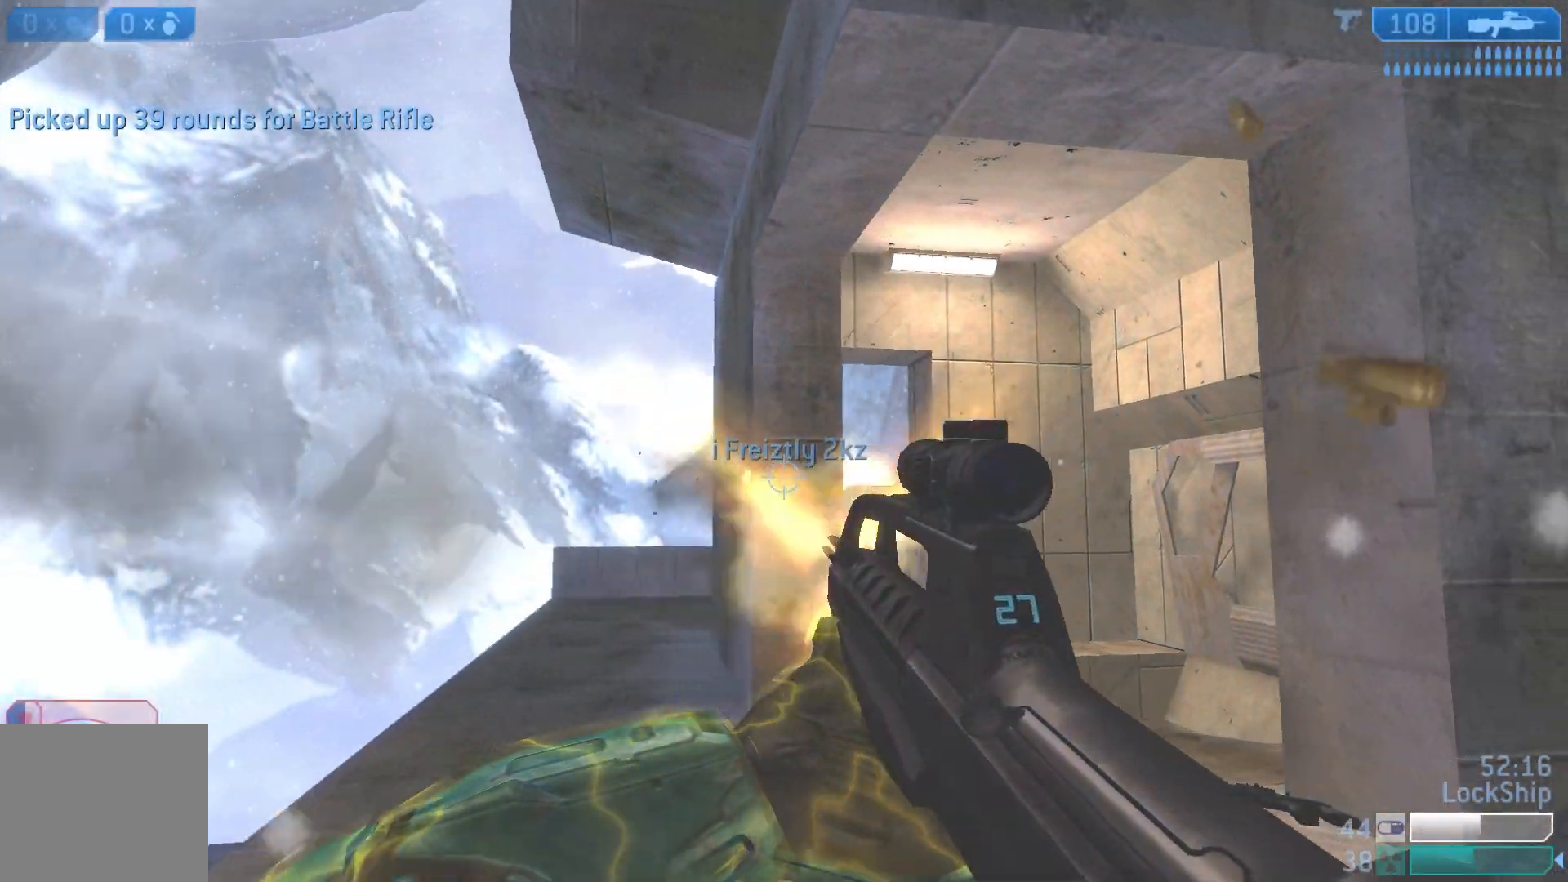
{"buttons": [], "left_stick": "right", "right_stick": "down-left"}
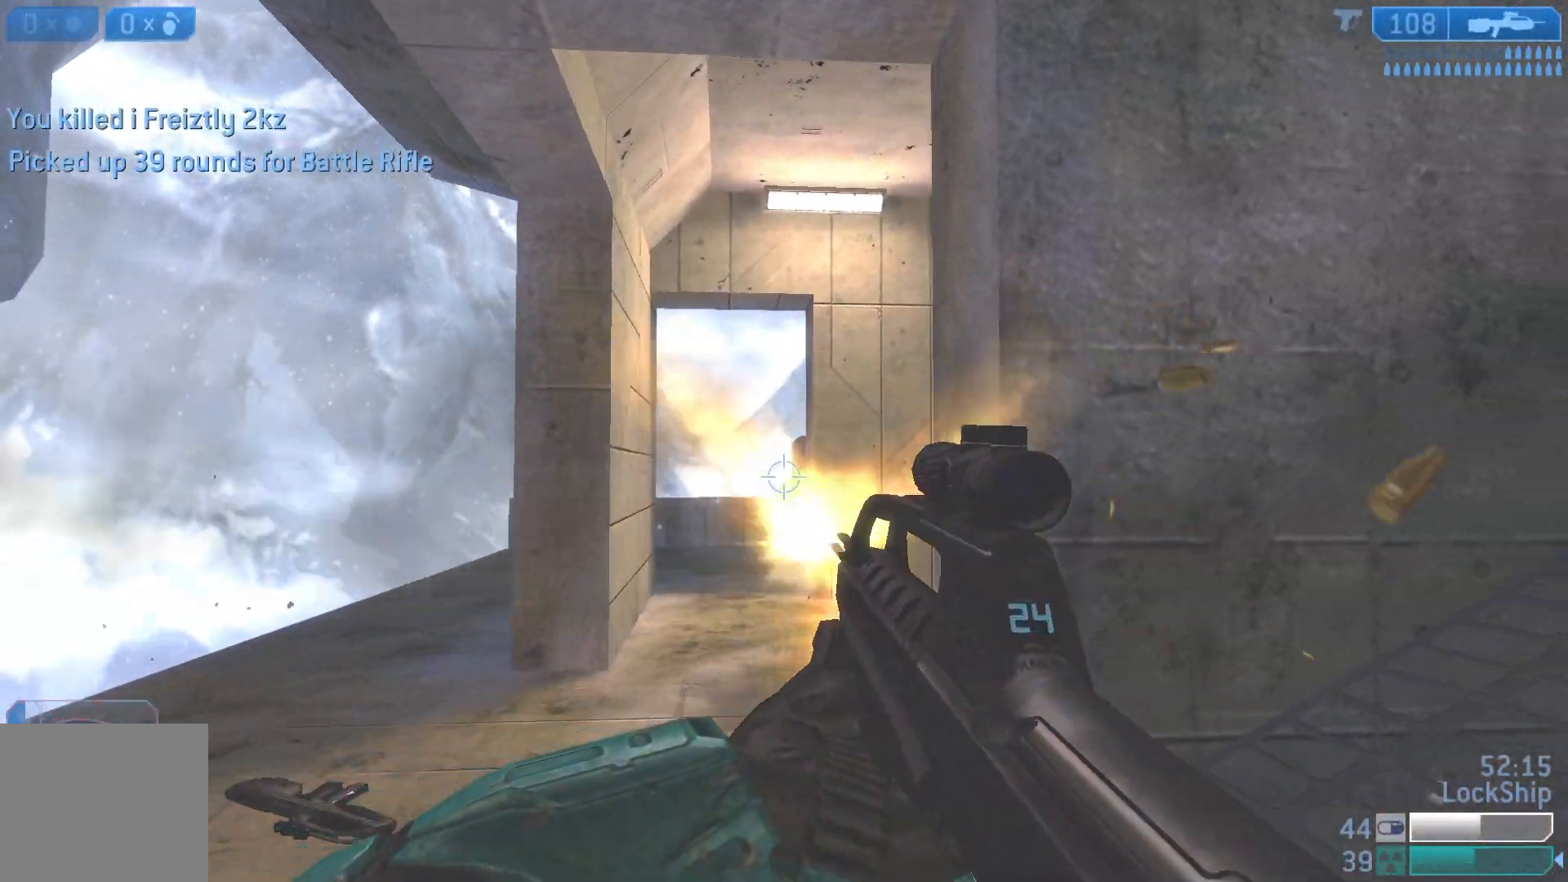
{"buttons": [], "left_stick": "up-right", "right_stick": "center", "events": [[83, "right_stick", "center"], [217, "SQUARE", "down"], [267, "SQUARE", "up"], [267, "left_stick", "up-right"]]}
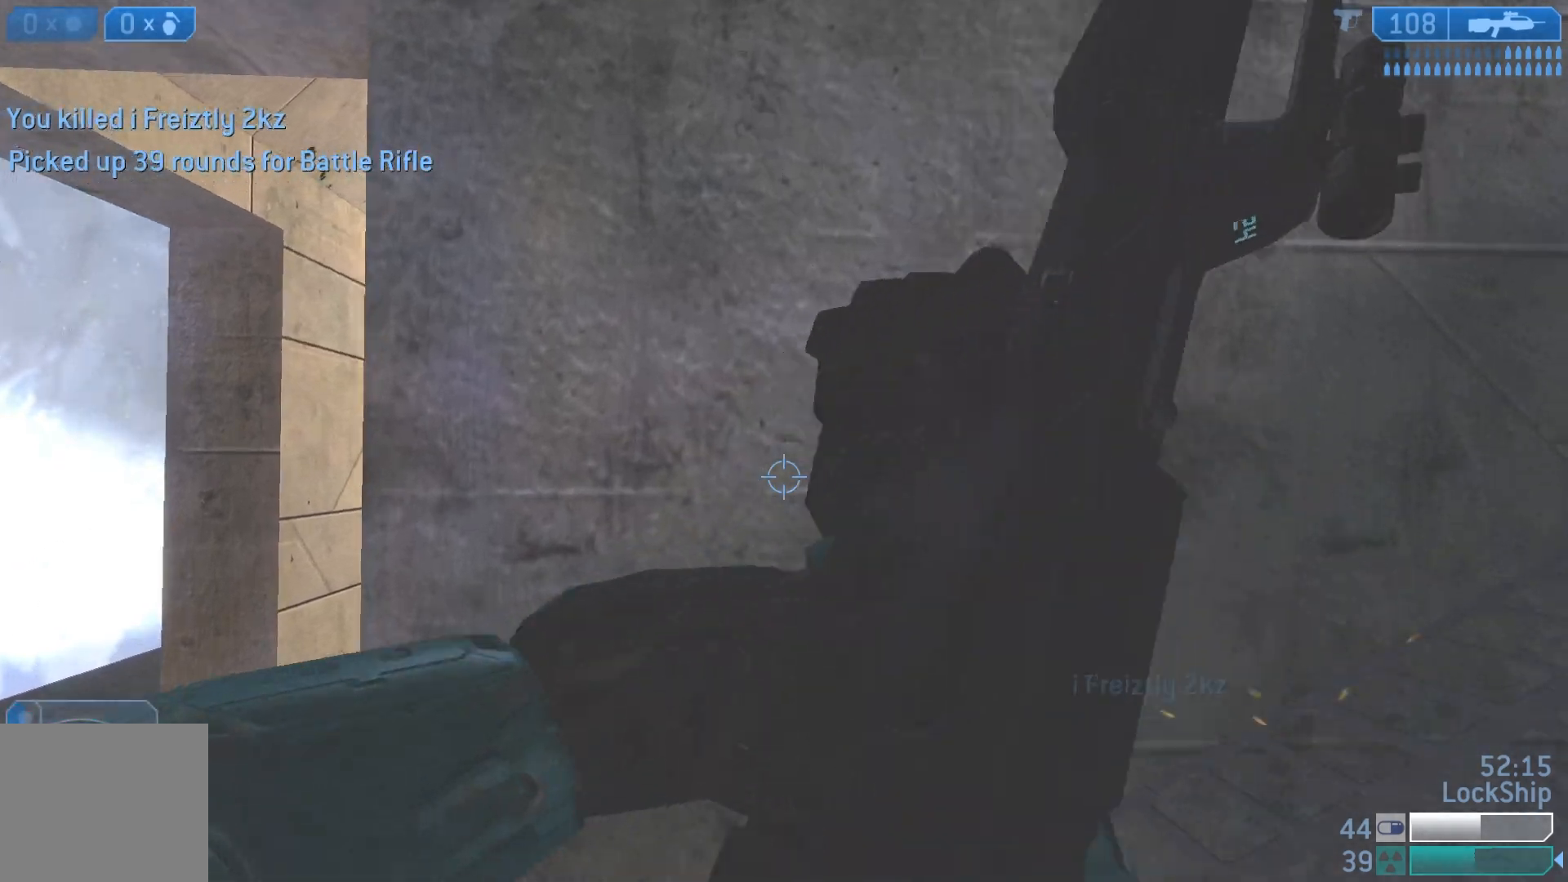
{"buttons": [], "left_stick": "down-right", "right_stick": "center", "events": [[117, "right_stick", "left"], [133, "left_stick", "right"], [350, "left_stick", "down-right"], [417, "right_stick", "center"]]}
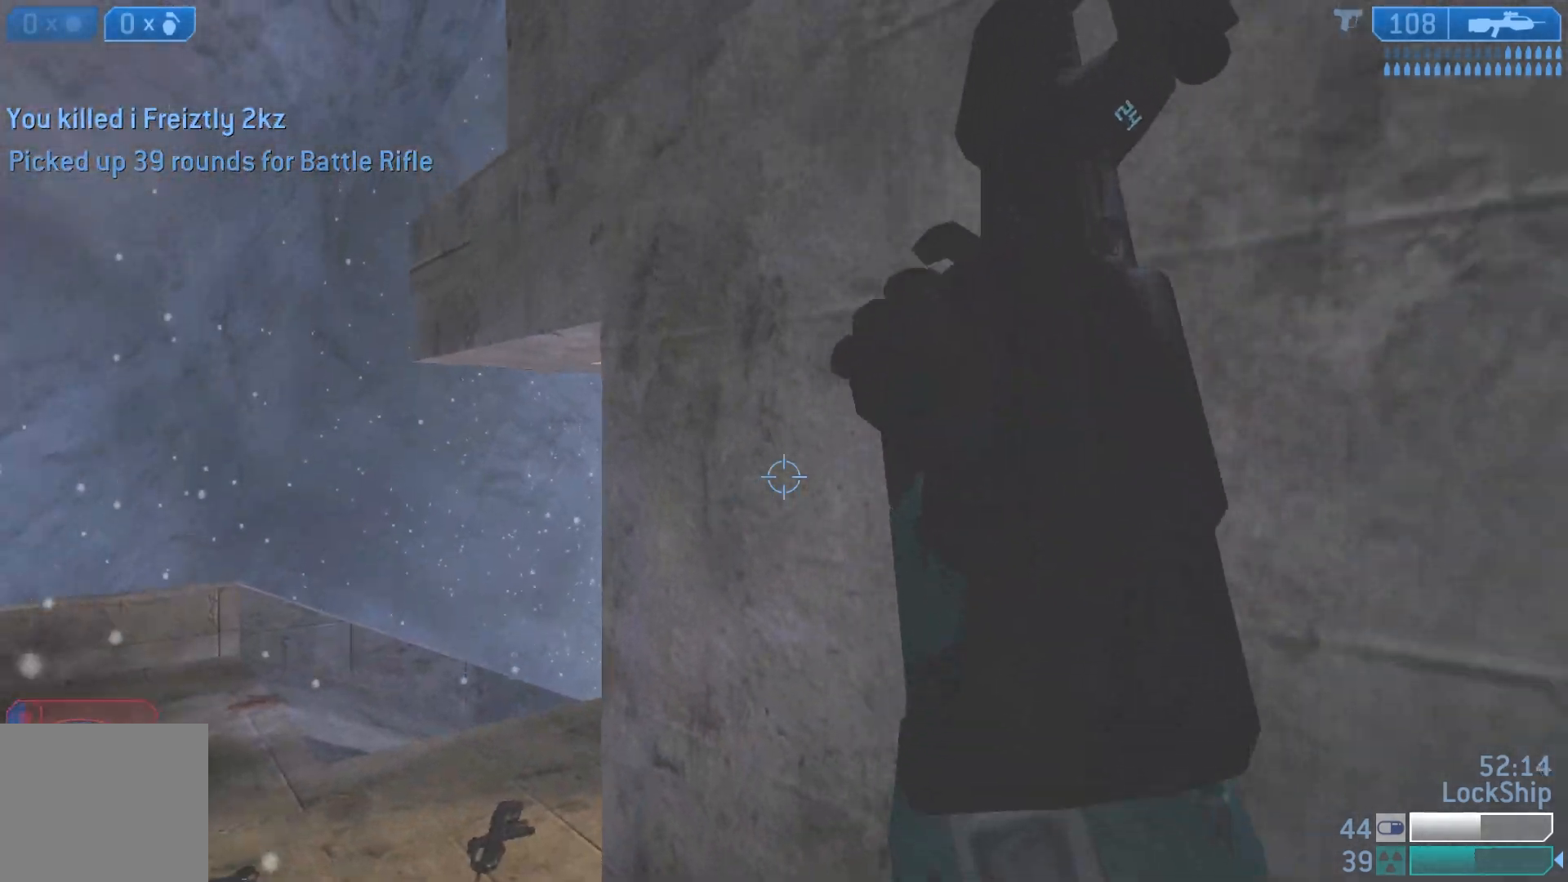
{"buttons": [], "left_stick": "up", "right_stick": "left", "events": [[283, "left_stick", "center"], [400, "left_stick", "up"], [433, "right_stick", "left"]]}
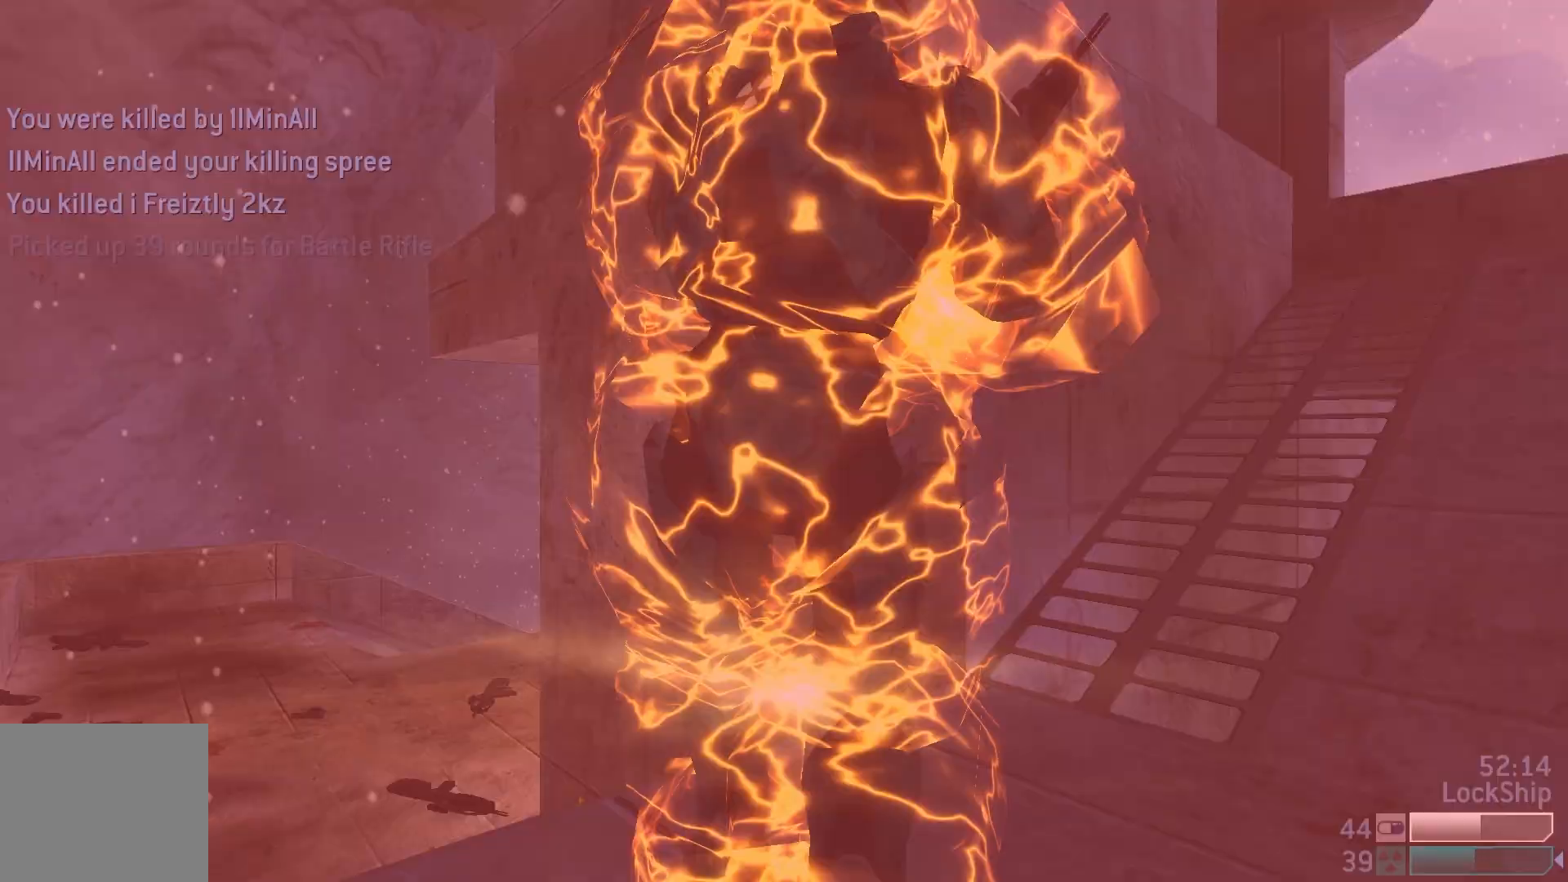
{"buttons": [], "left_stick": "up", "right_stick": "center", "events": [[167, "right_stick", "center"], [217, "L1", "down"], [217, "L3", "down"], [317, "L1", "up"], [333, "L3", "up"]]}
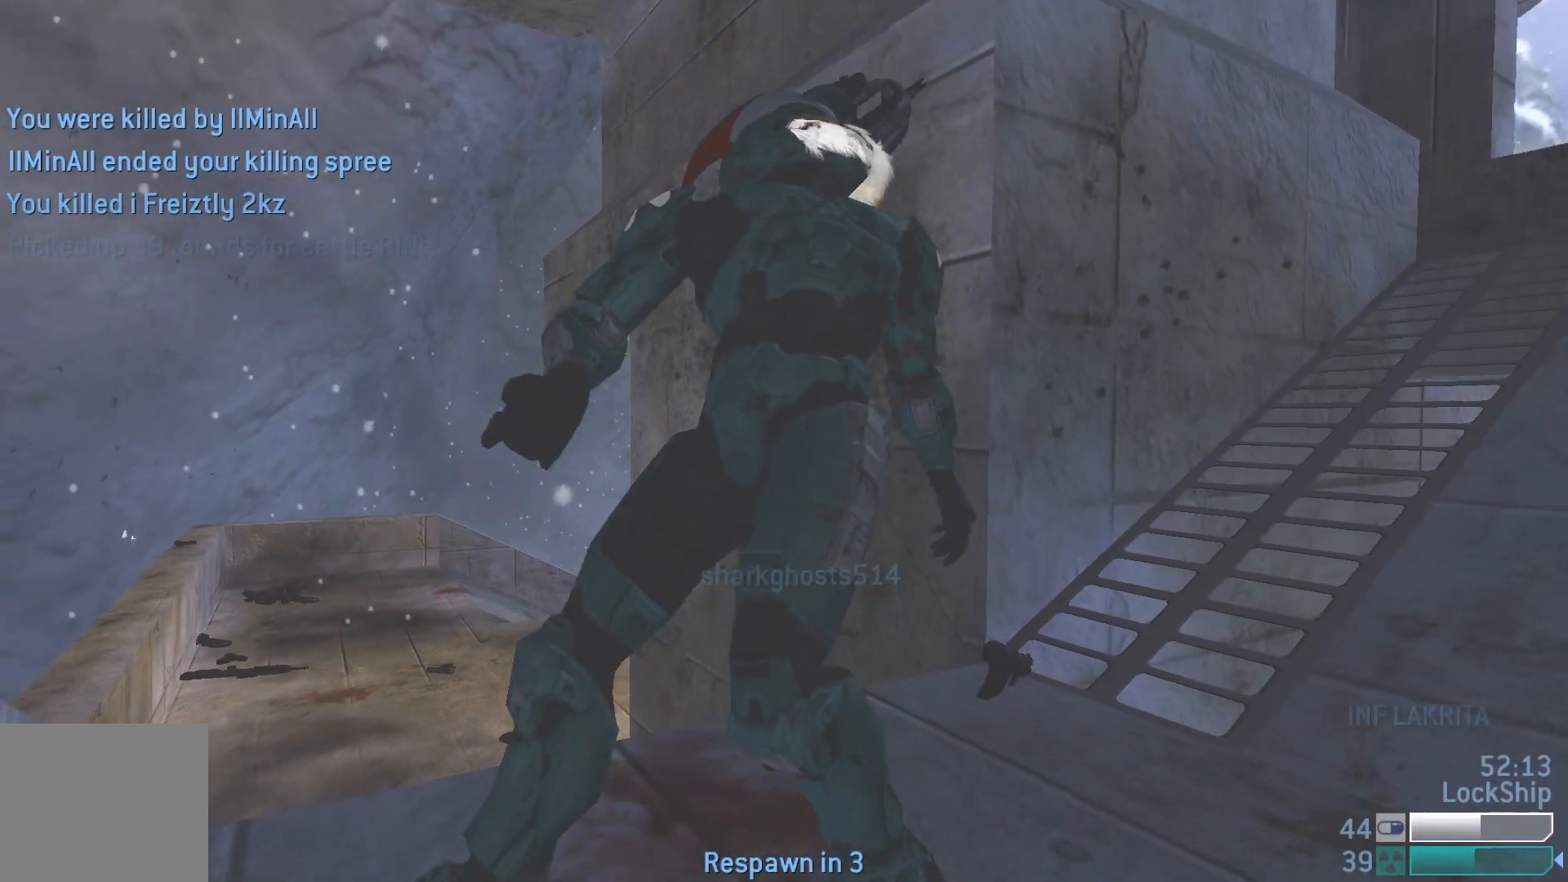
{"buttons": [], "left_stick": "center", "right_stick": "center", "events": [[83, "left_stick", "center"]]}
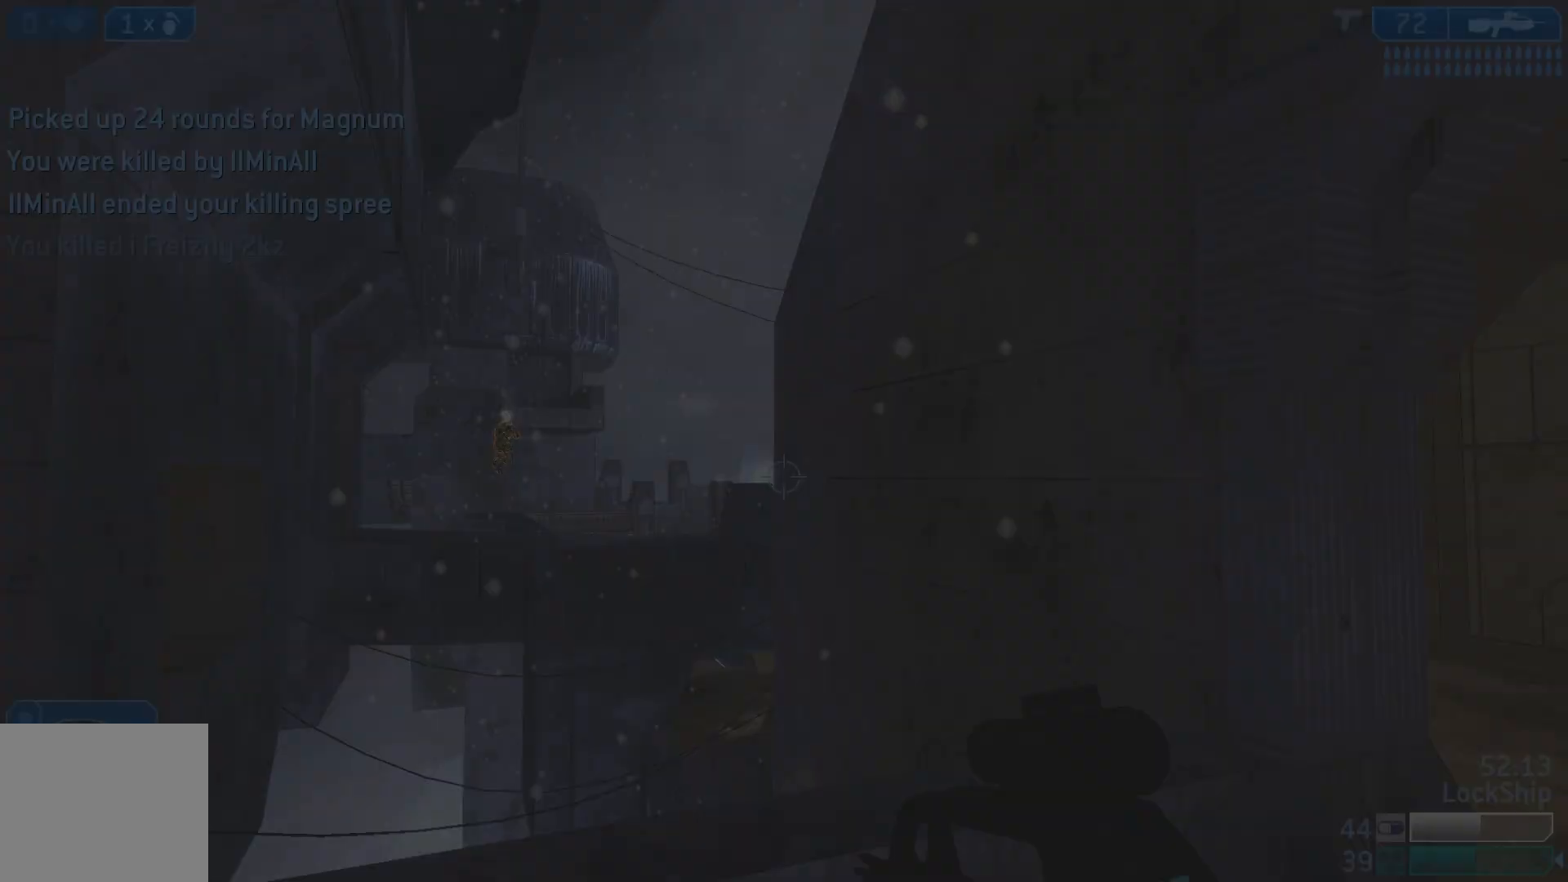
{"buttons": [], "left_stick": "right", "right_stick": "left", "events": [[367, "right_stick", "left"], [433, "left_stick", "right"]]}